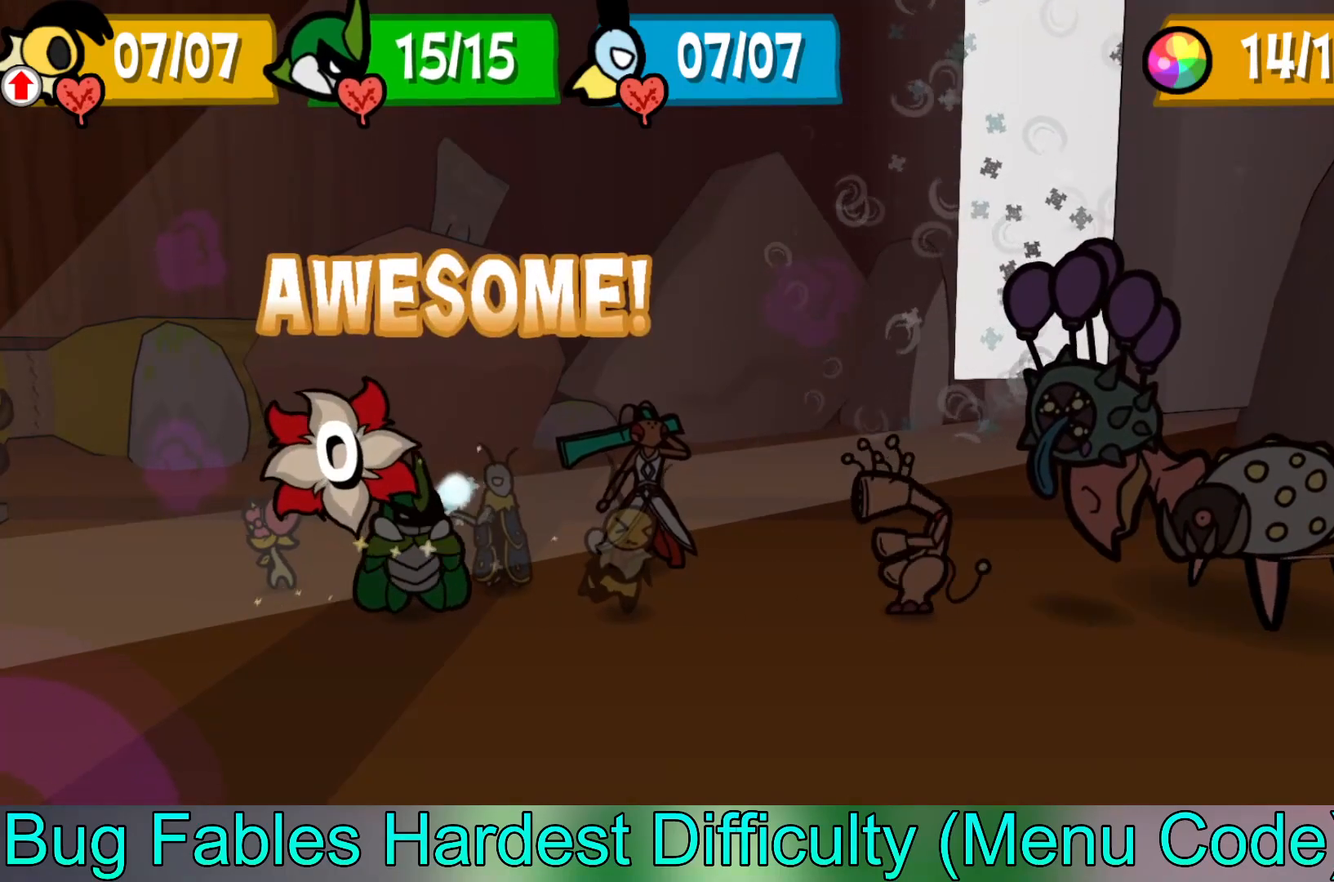
Gameplay with a controller (Xbox layout); each line is a JSON object with the inputs held at the frame after it. "events" lists button and stick changes between this image and that frame as [ms after this image, input, new state], when the widget could be followed in between. Not read: L2 right_stick.
{"buttons": [], "left_stick": "center", "events": []}
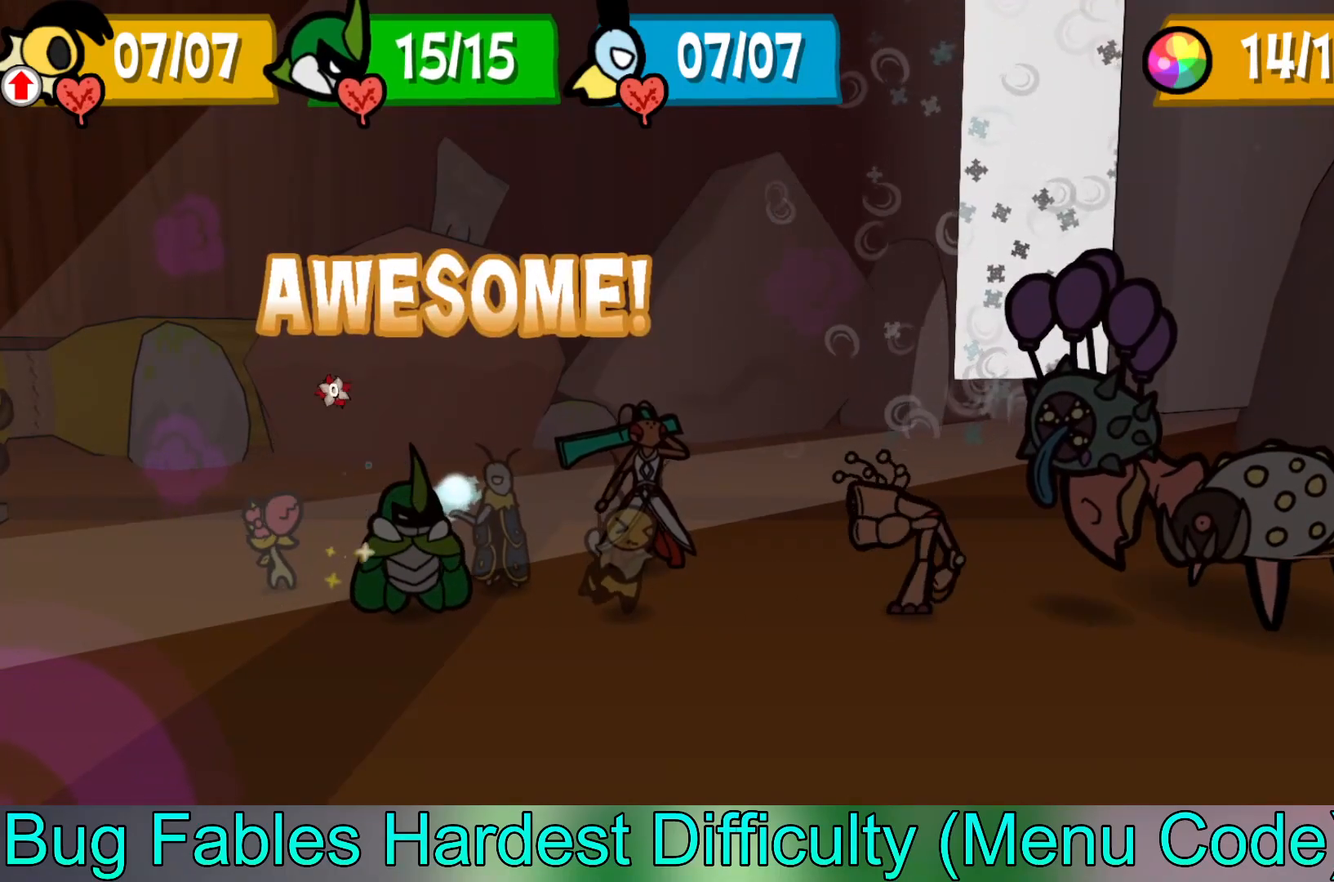
{"buttons": [], "left_stick": "center", "events": []}
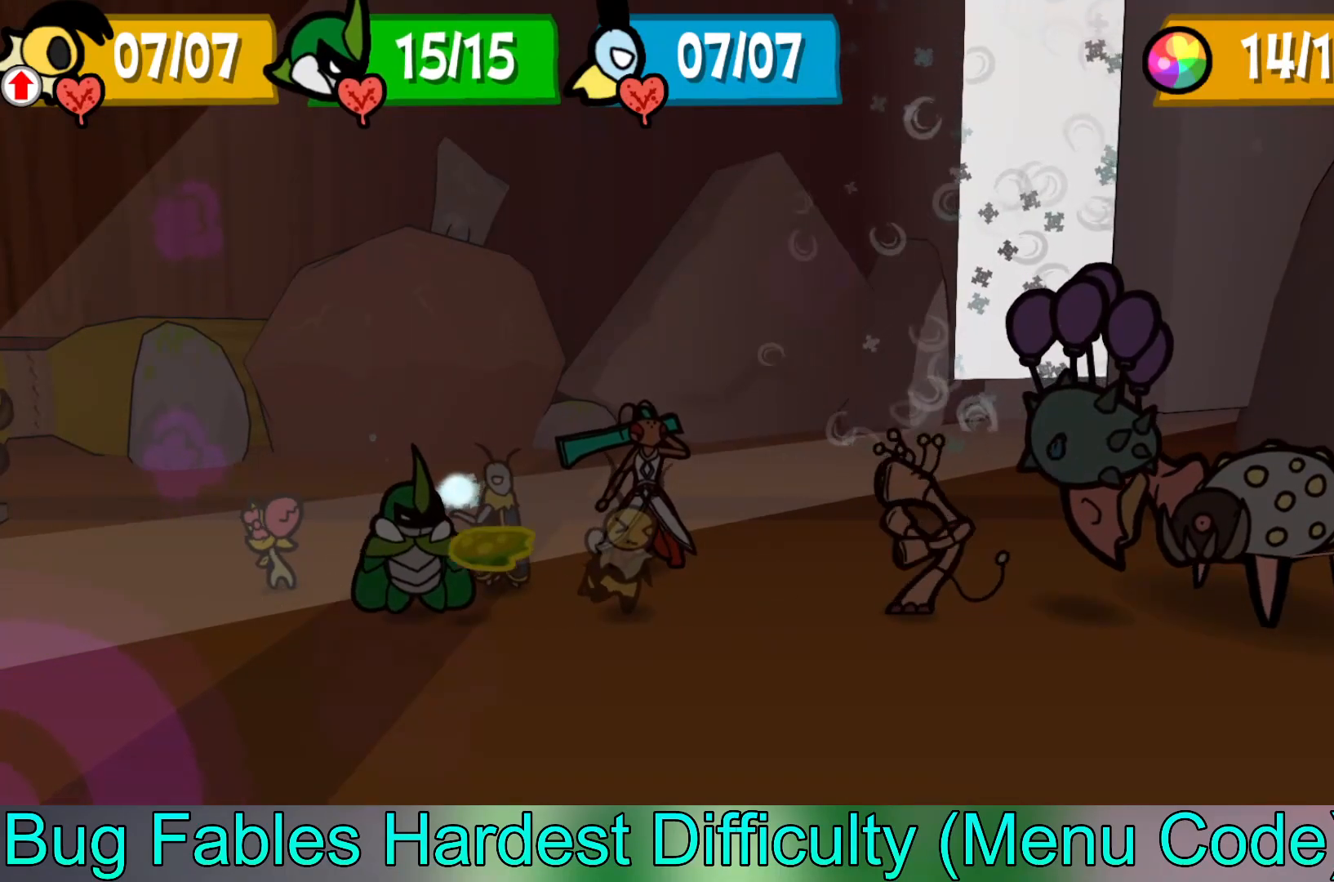
{"buttons": [], "left_stick": "center", "events": [[17, "A", "down"], [100, "A", "up"]]}
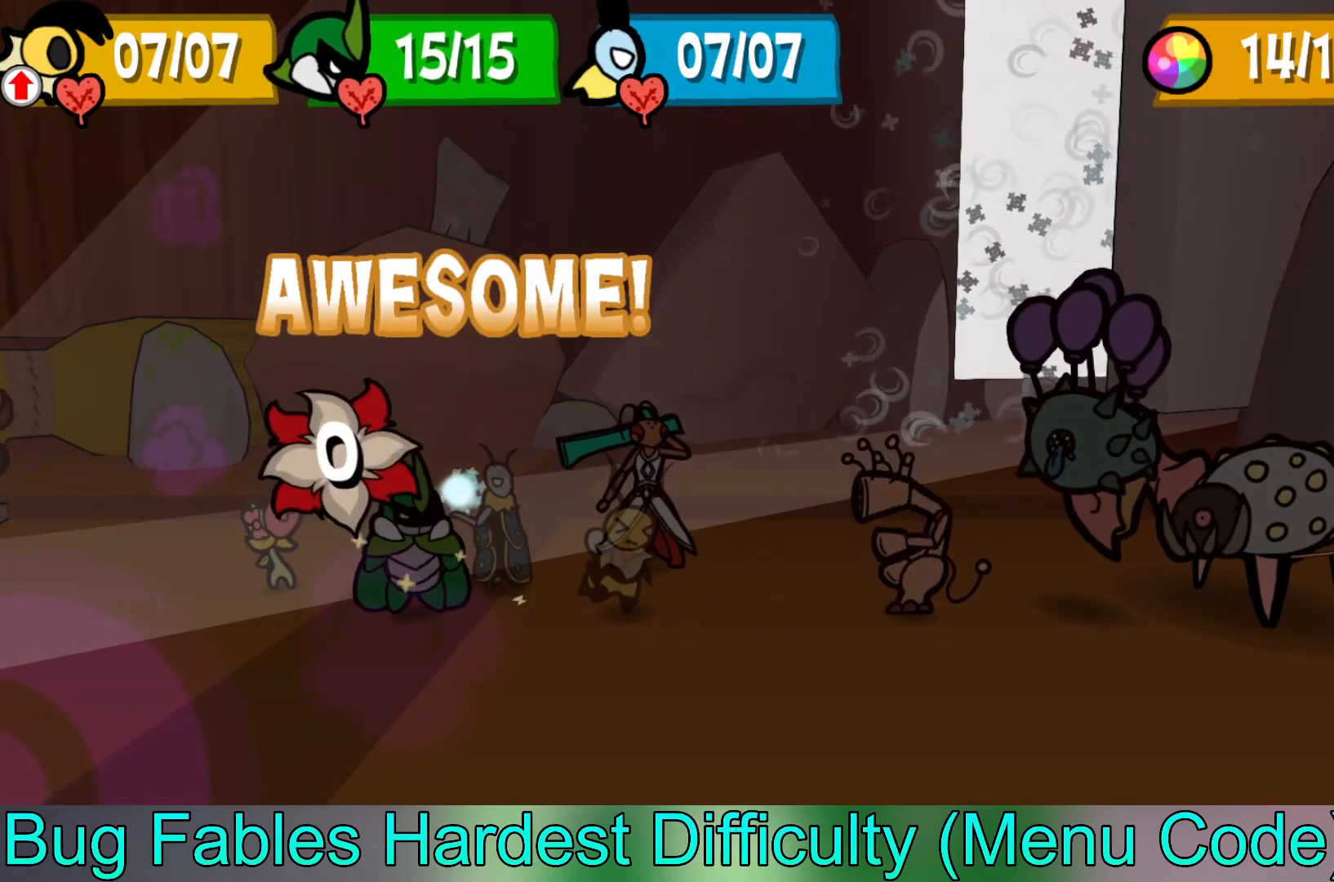
{"buttons": [], "left_stick": "center", "events": []}
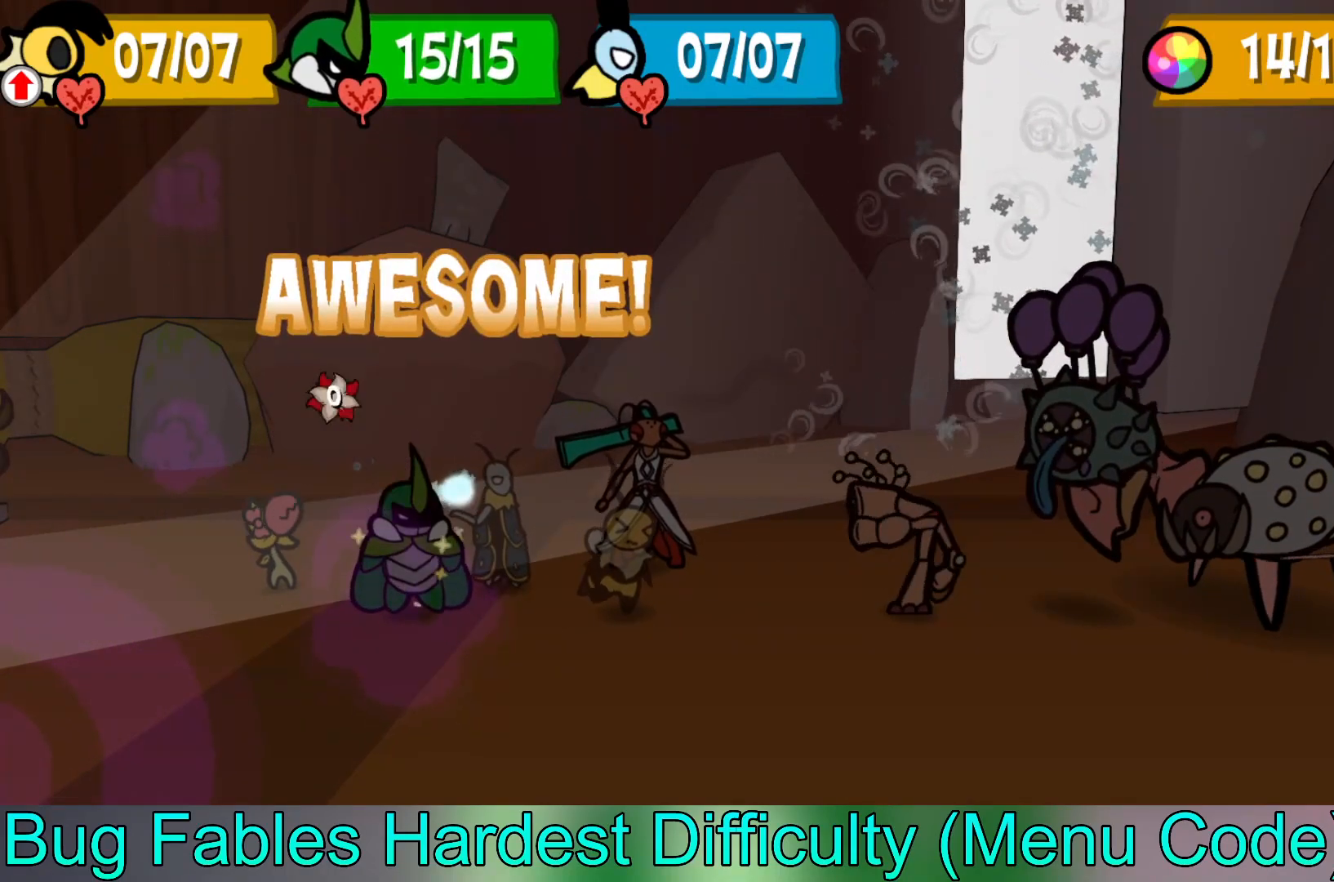
{"buttons": [], "left_stick": "center", "events": []}
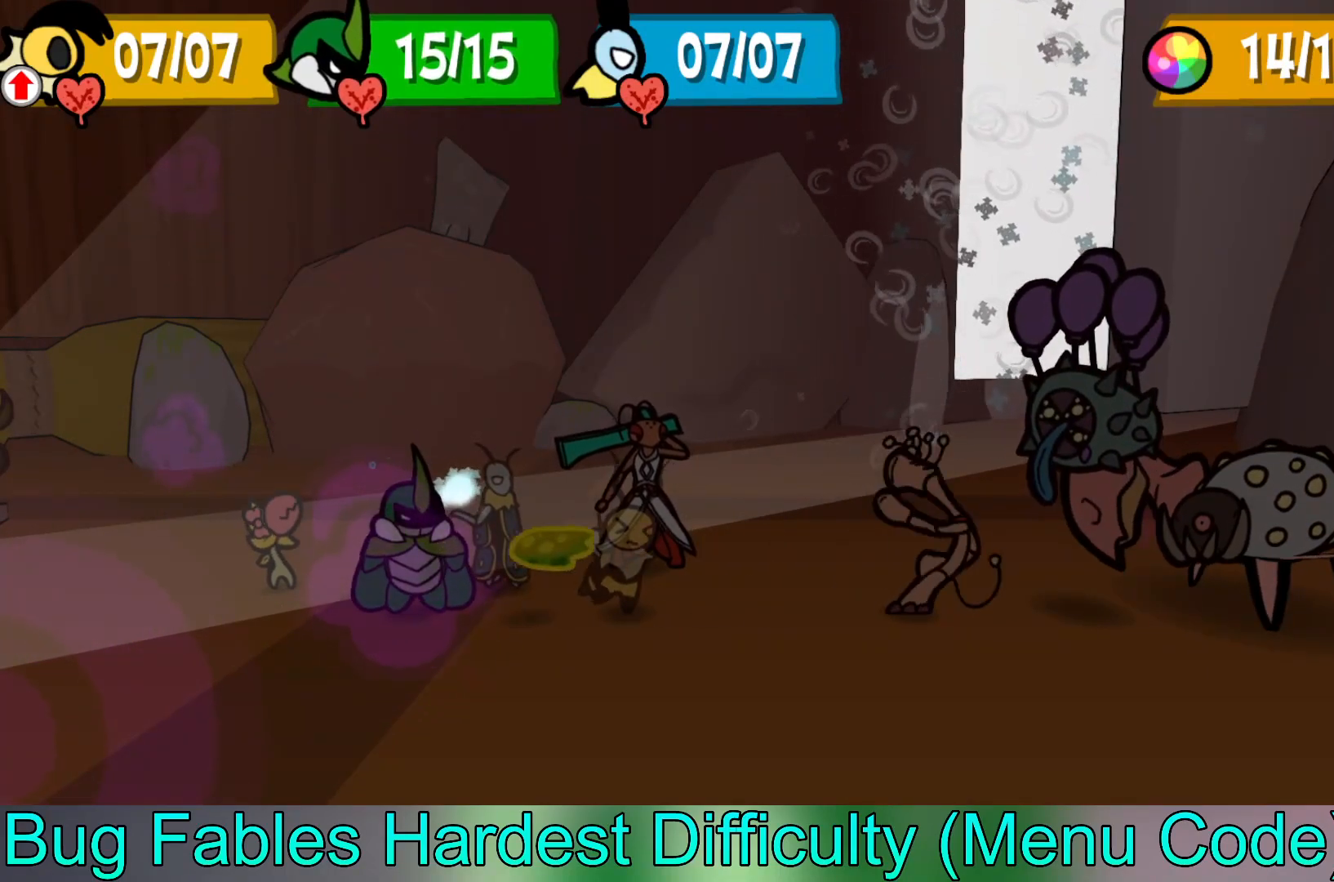
{"buttons": [], "left_stick": "center", "events": [[33, "A", "down"], [133, "A", "up"]]}
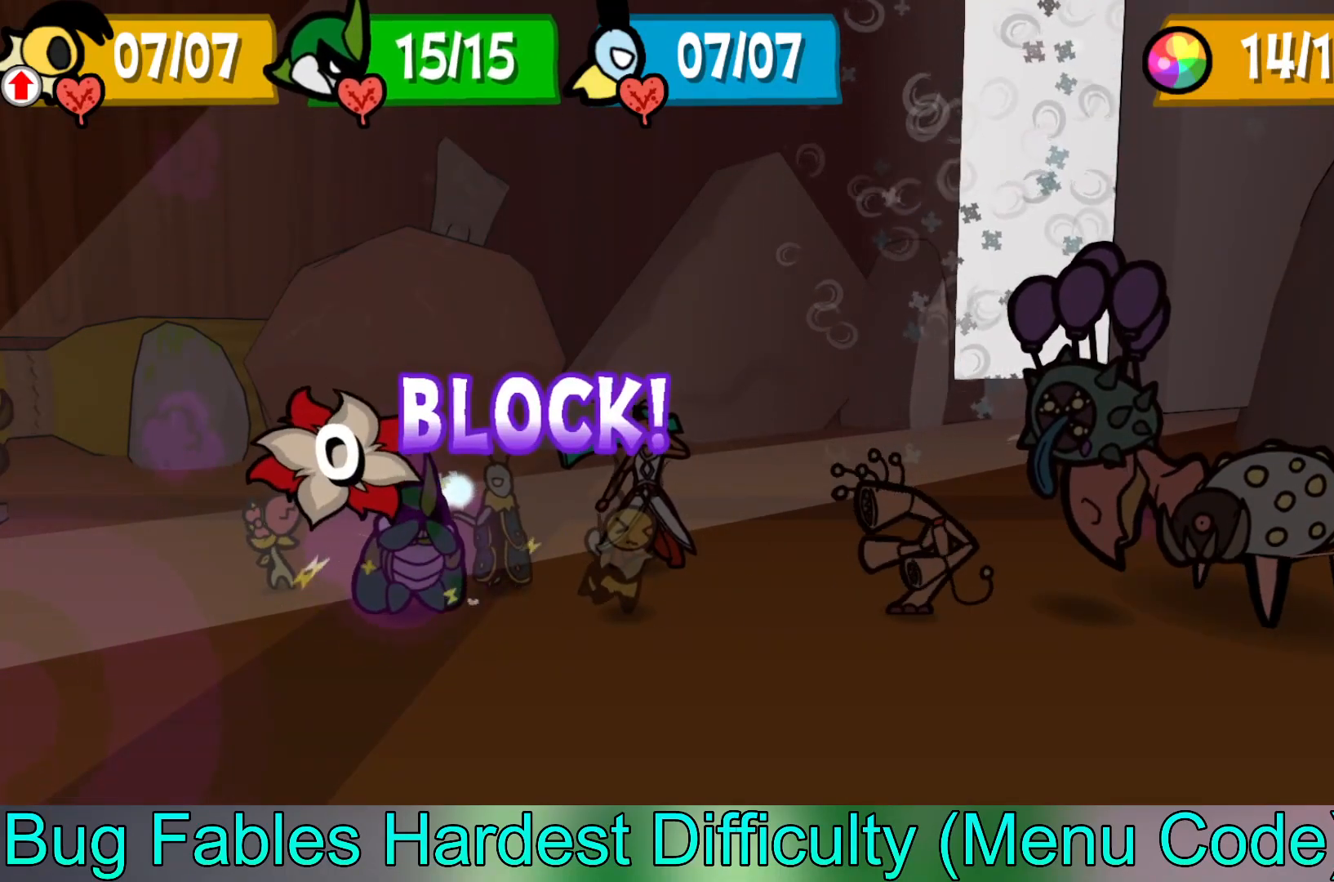
{"buttons": [], "left_stick": "center", "events": []}
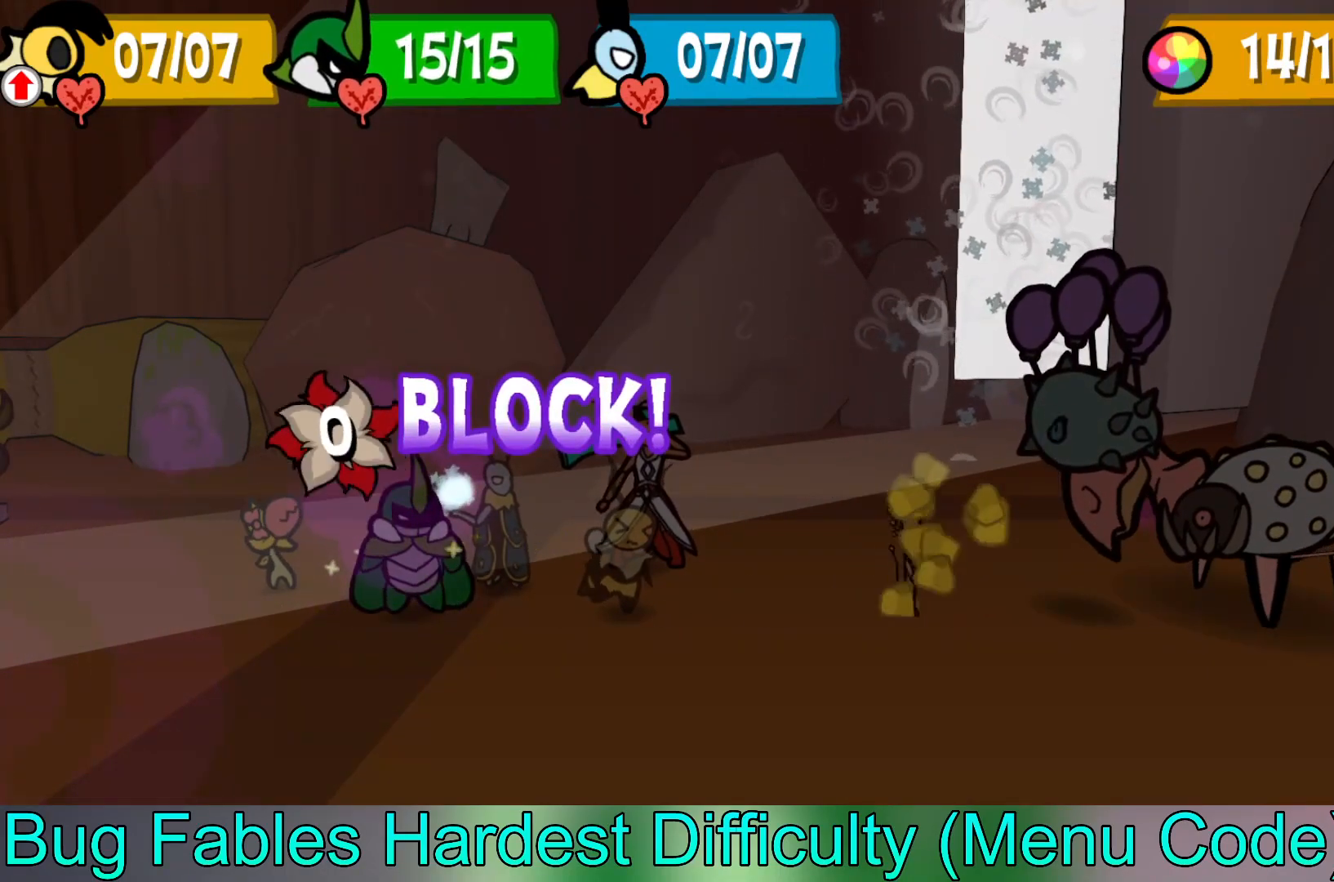
{"buttons": [], "left_stick": "center", "events": []}
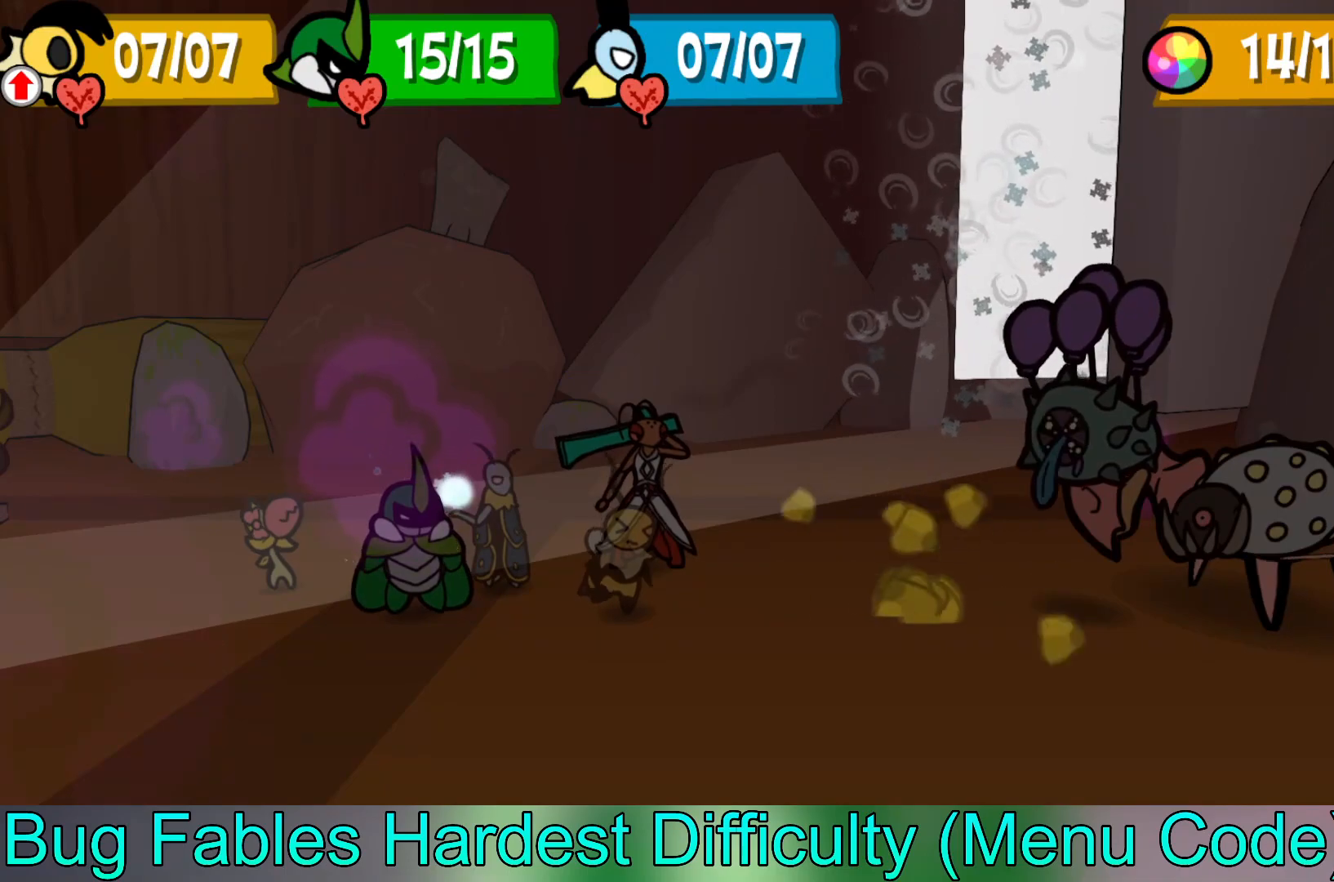
{"buttons": [], "left_stick": "center", "events": []}
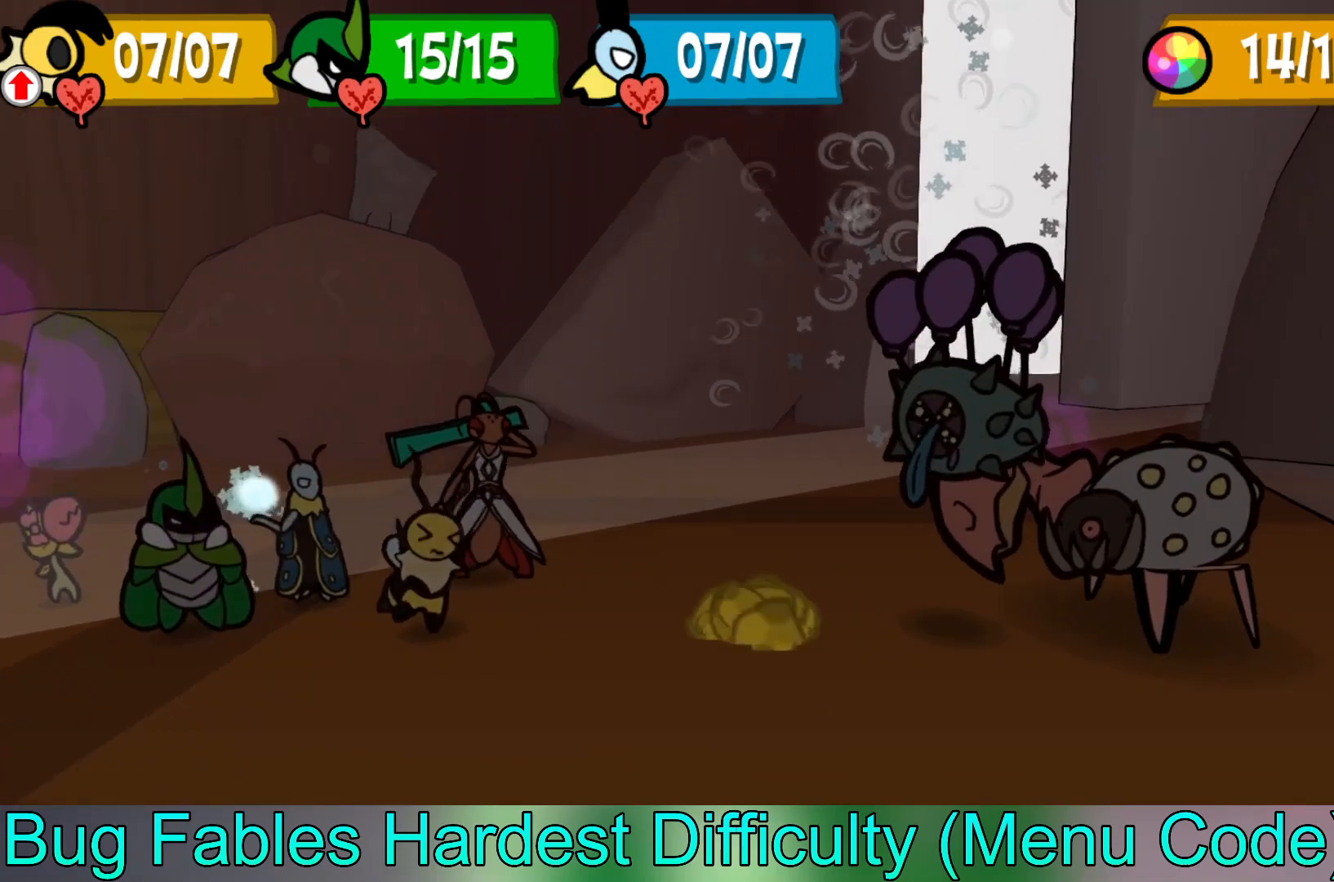
{"buttons": [], "left_stick": "center", "events": []}
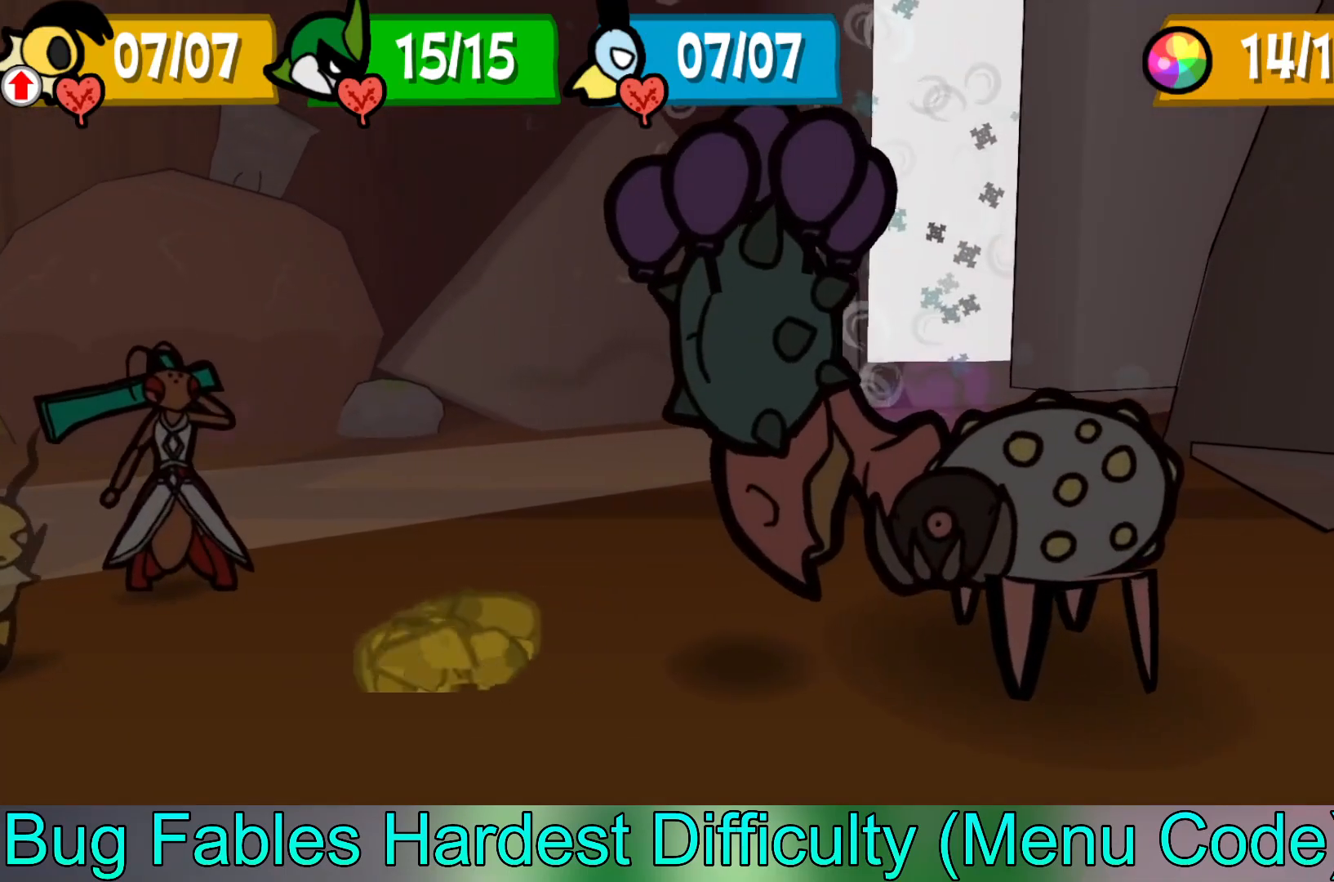
{"buttons": [], "left_stick": "center", "events": []}
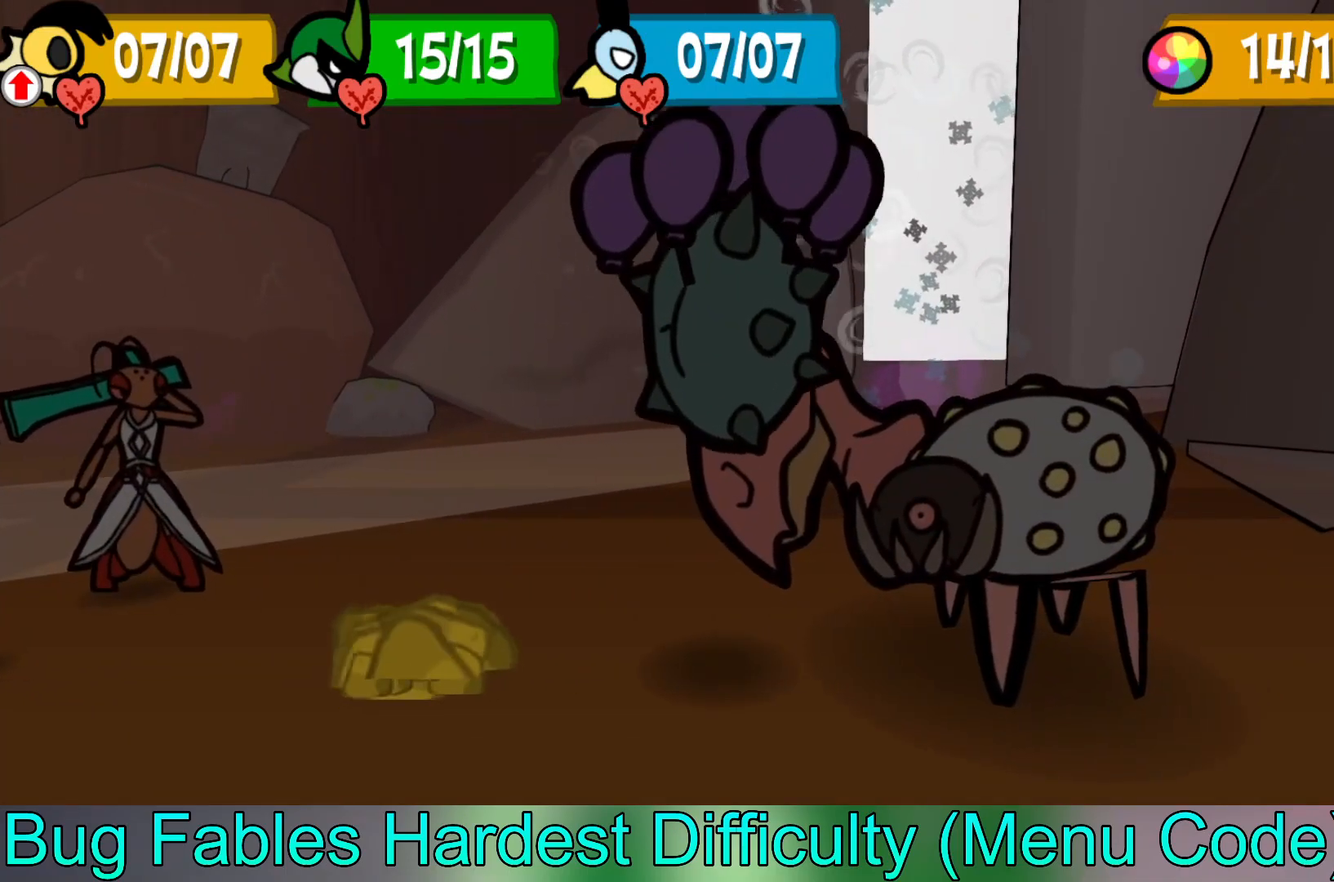
{"buttons": [], "left_stick": "center", "events": []}
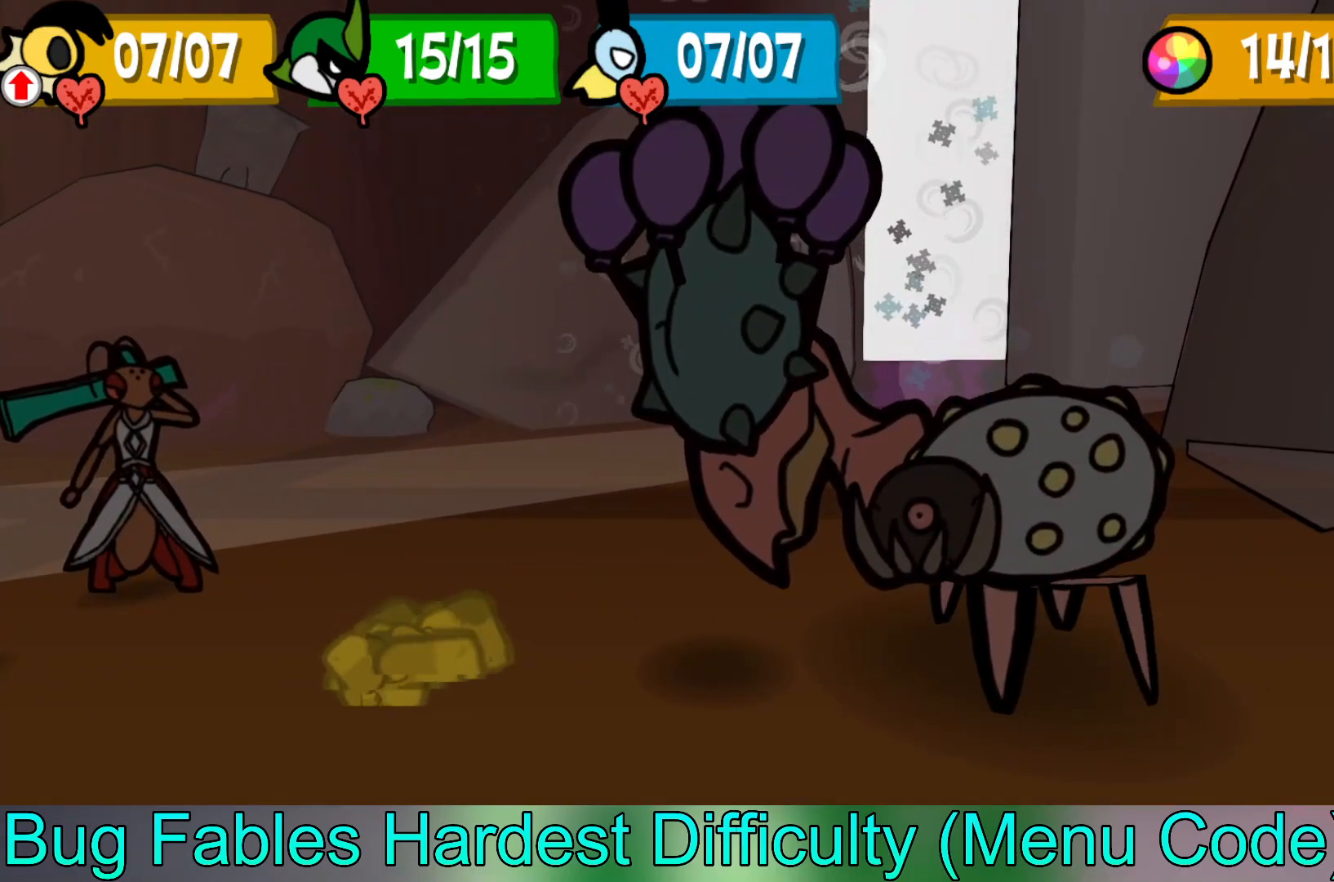
{"buttons": [], "left_stick": "center", "events": [[50, "A", "down"], [183, "A", "up"]]}
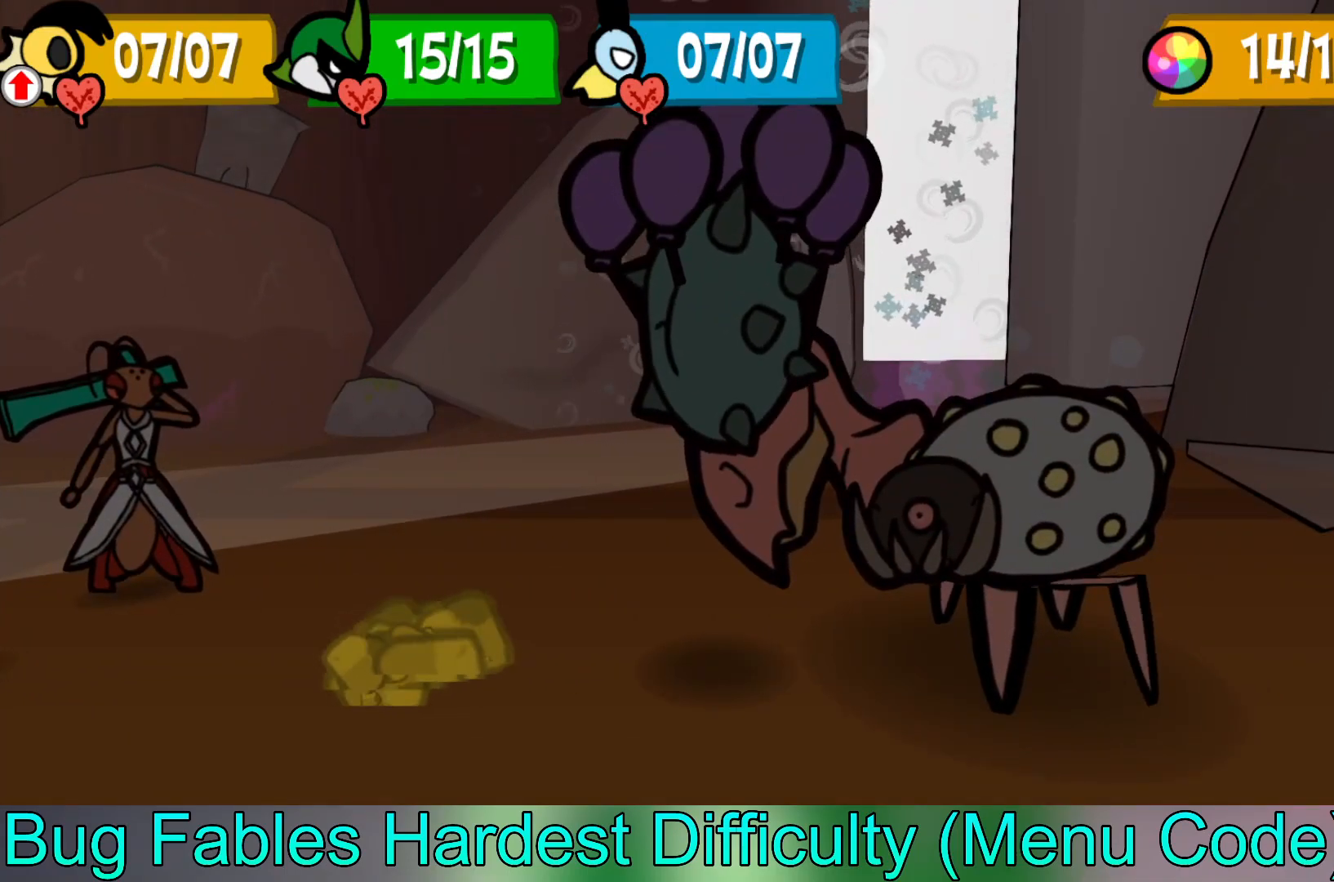
{"buttons": [], "left_stick": "center", "events": []}
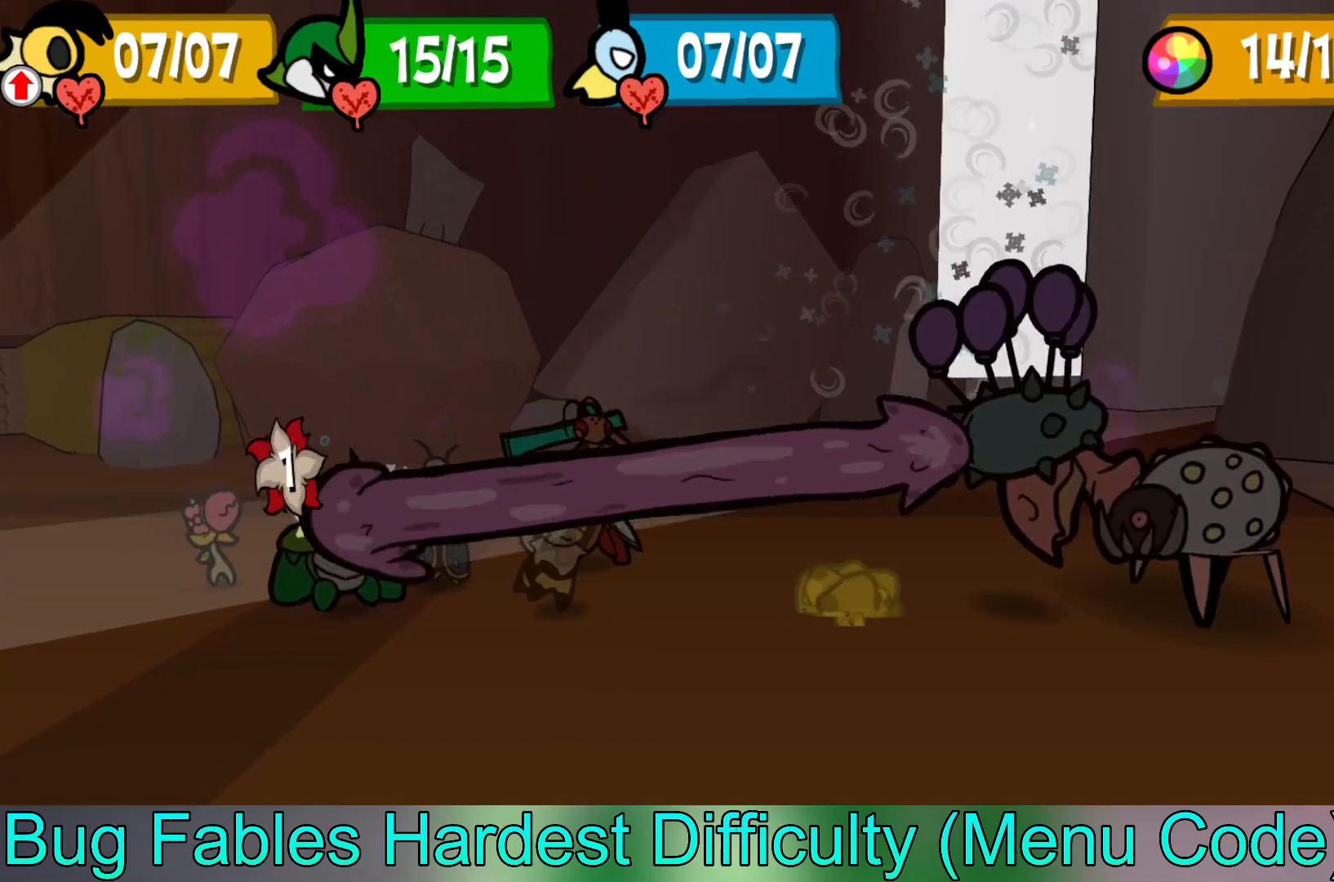
{"buttons": [], "left_stick": "center", "events": []}
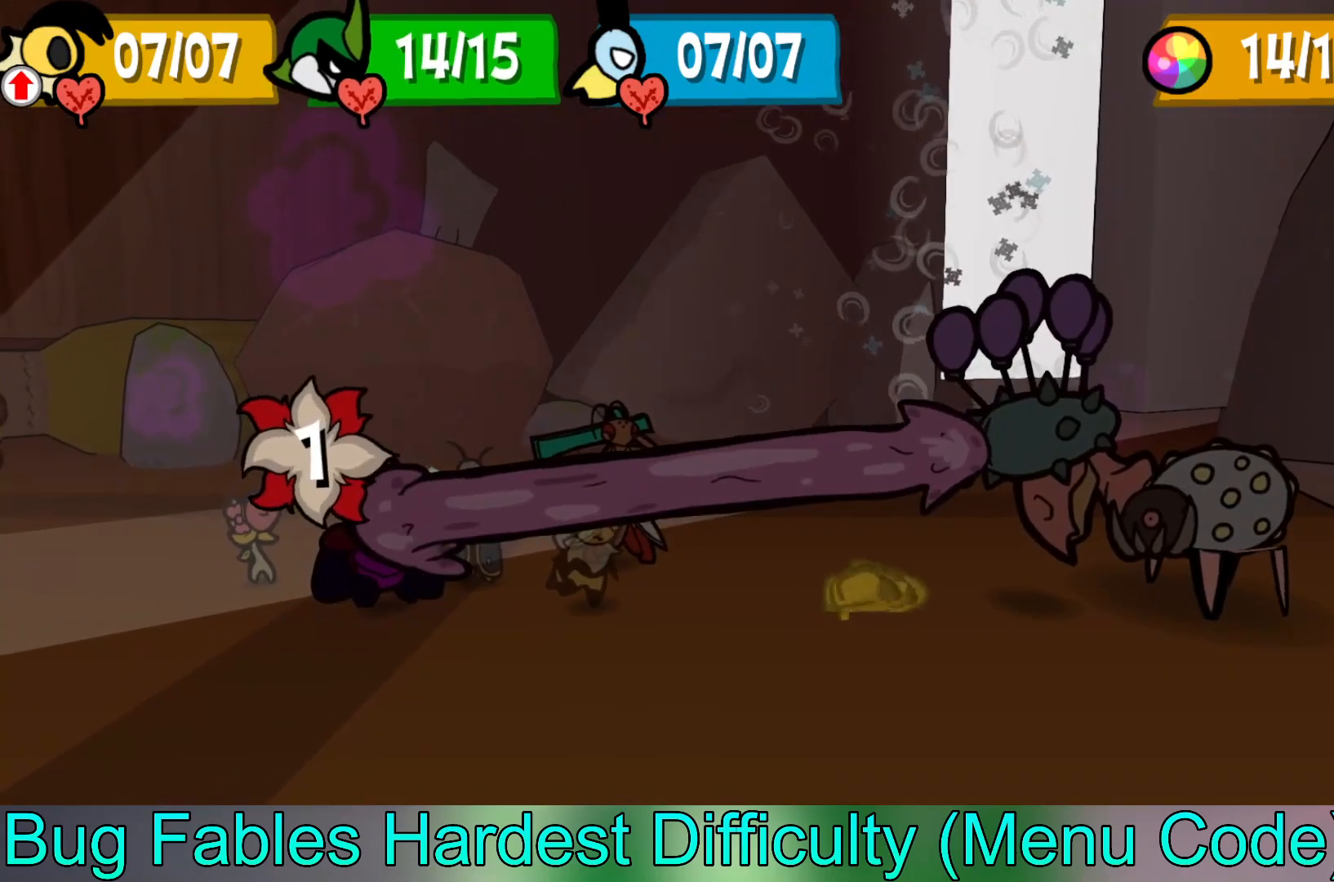
{"buttons": [], "left_stick": "center", "events": [[33, "A", "down"], [183, "A", "up"]]}
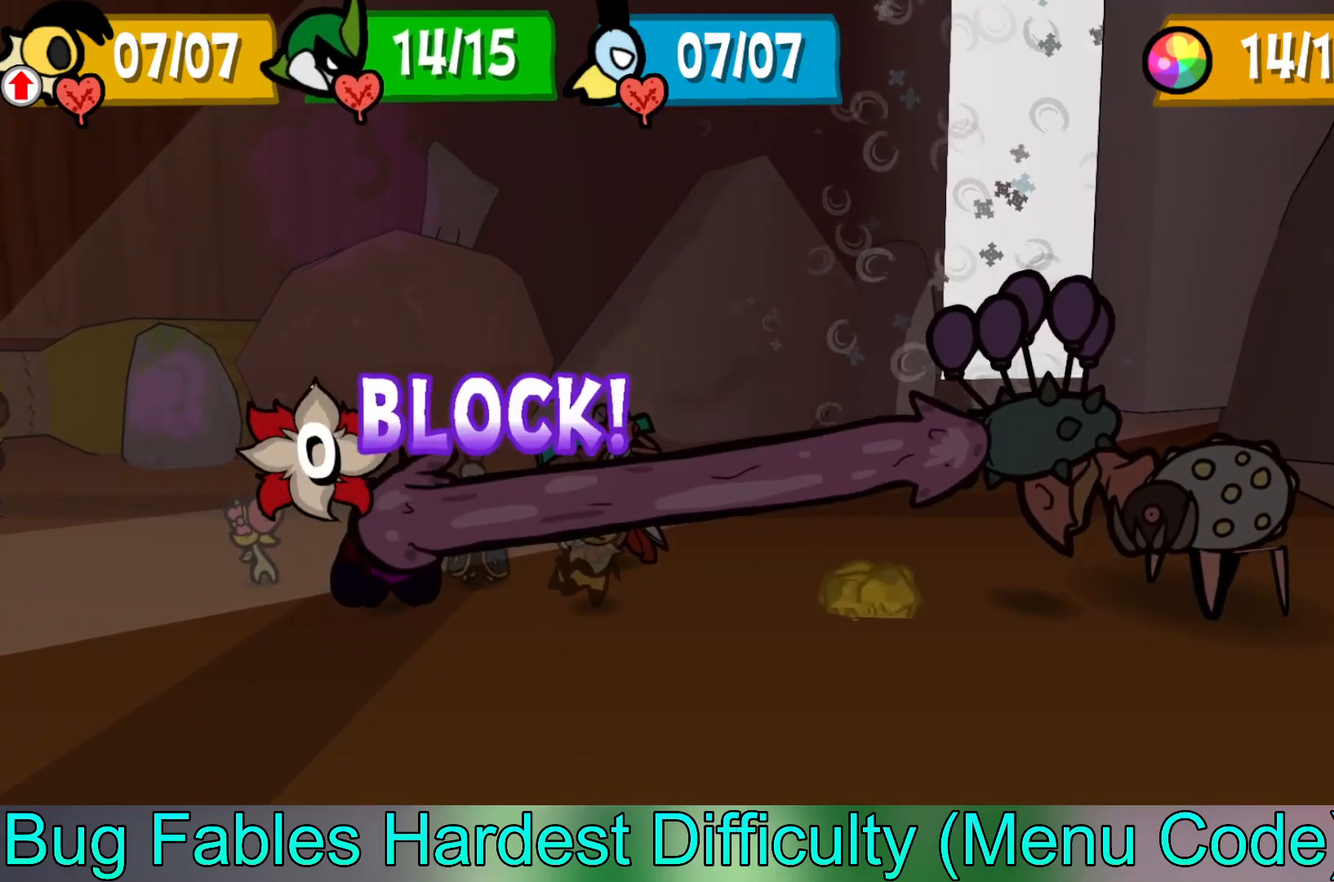
{"buttons": ["A"], "left_stick": "center", "events": [[383, "A", "down"]]}
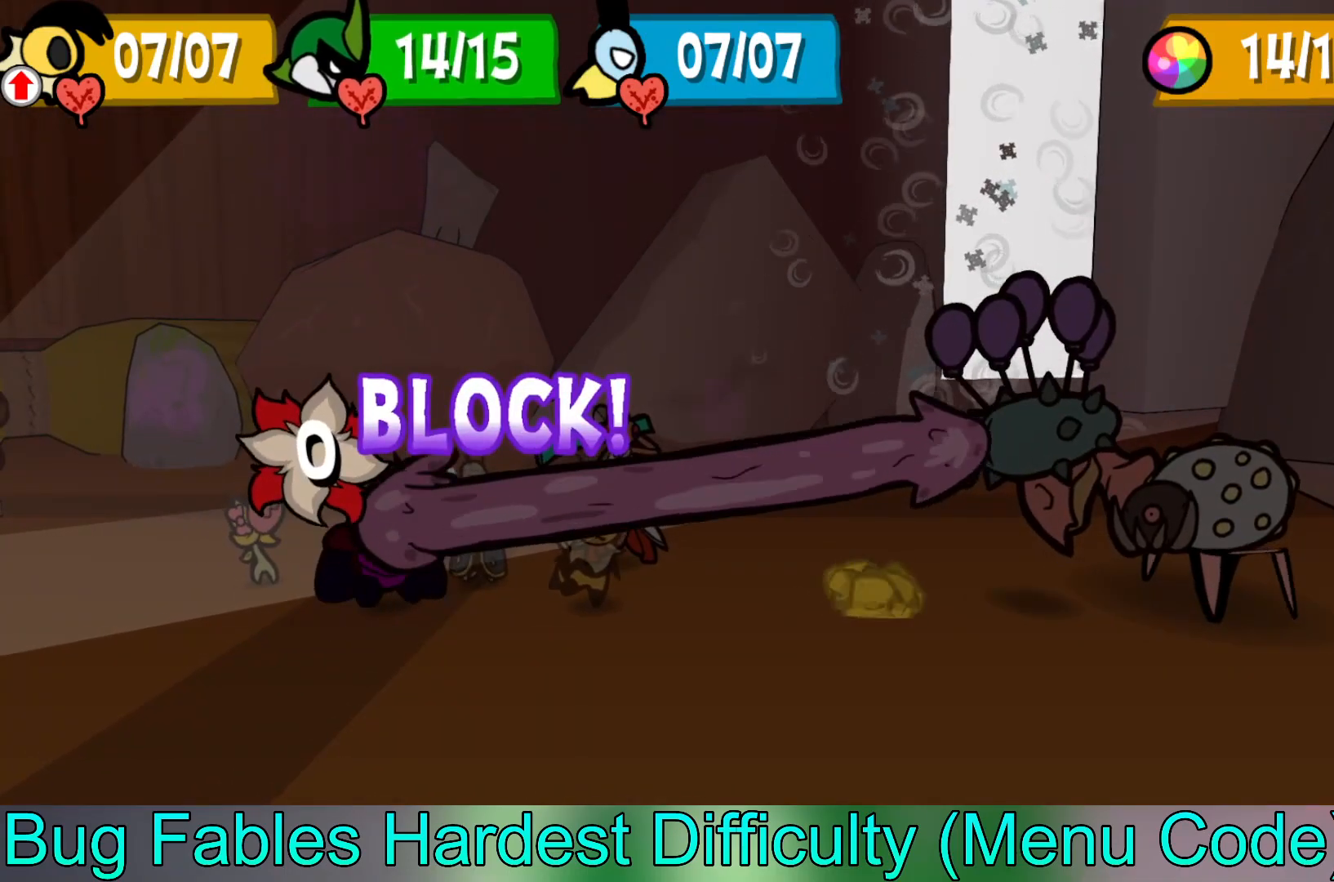
{"buttons": [], "left_stick": "center", "events": [[33, "A", "up"]]}
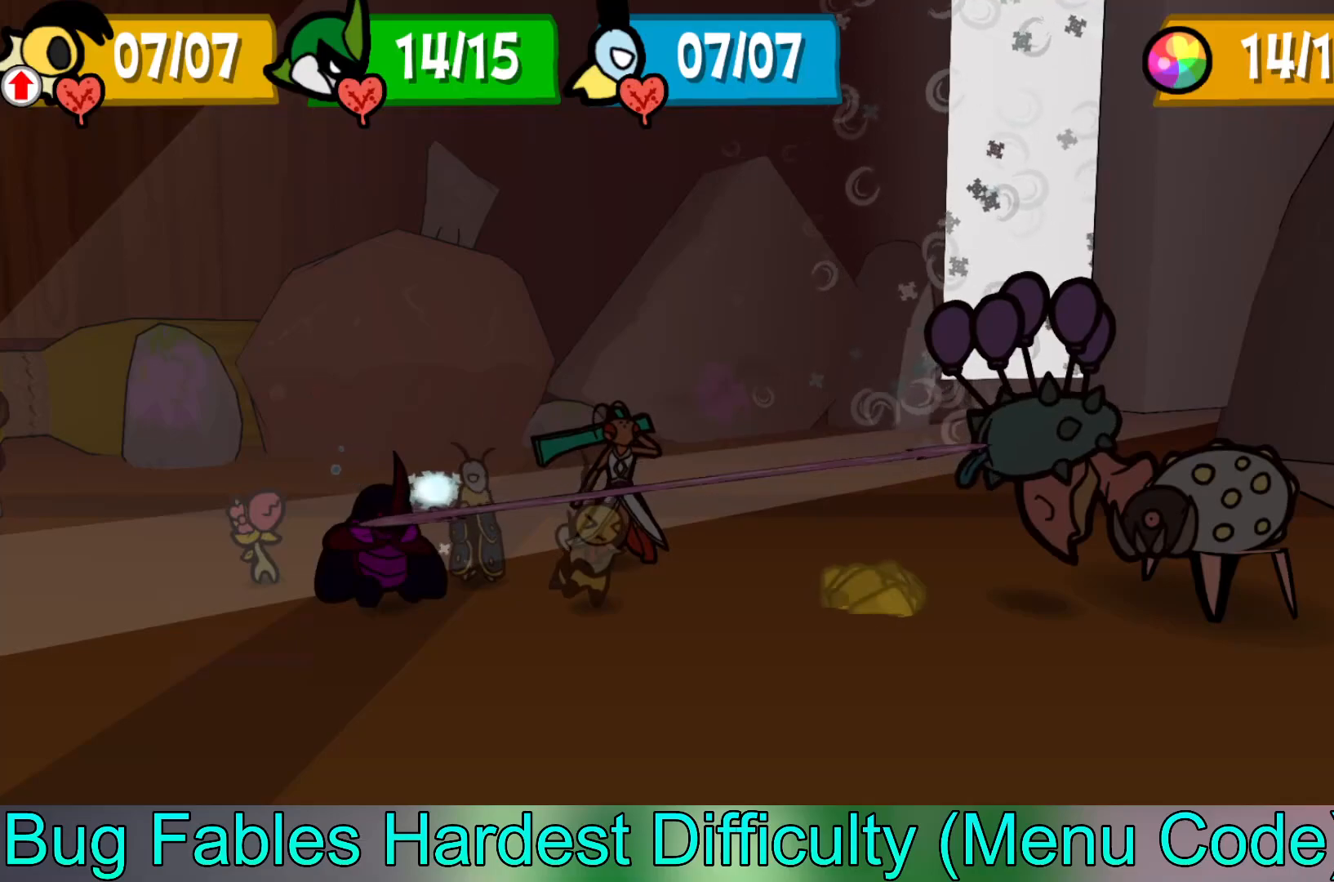
{"buttons": [], "left_stick": "center", "events": []}
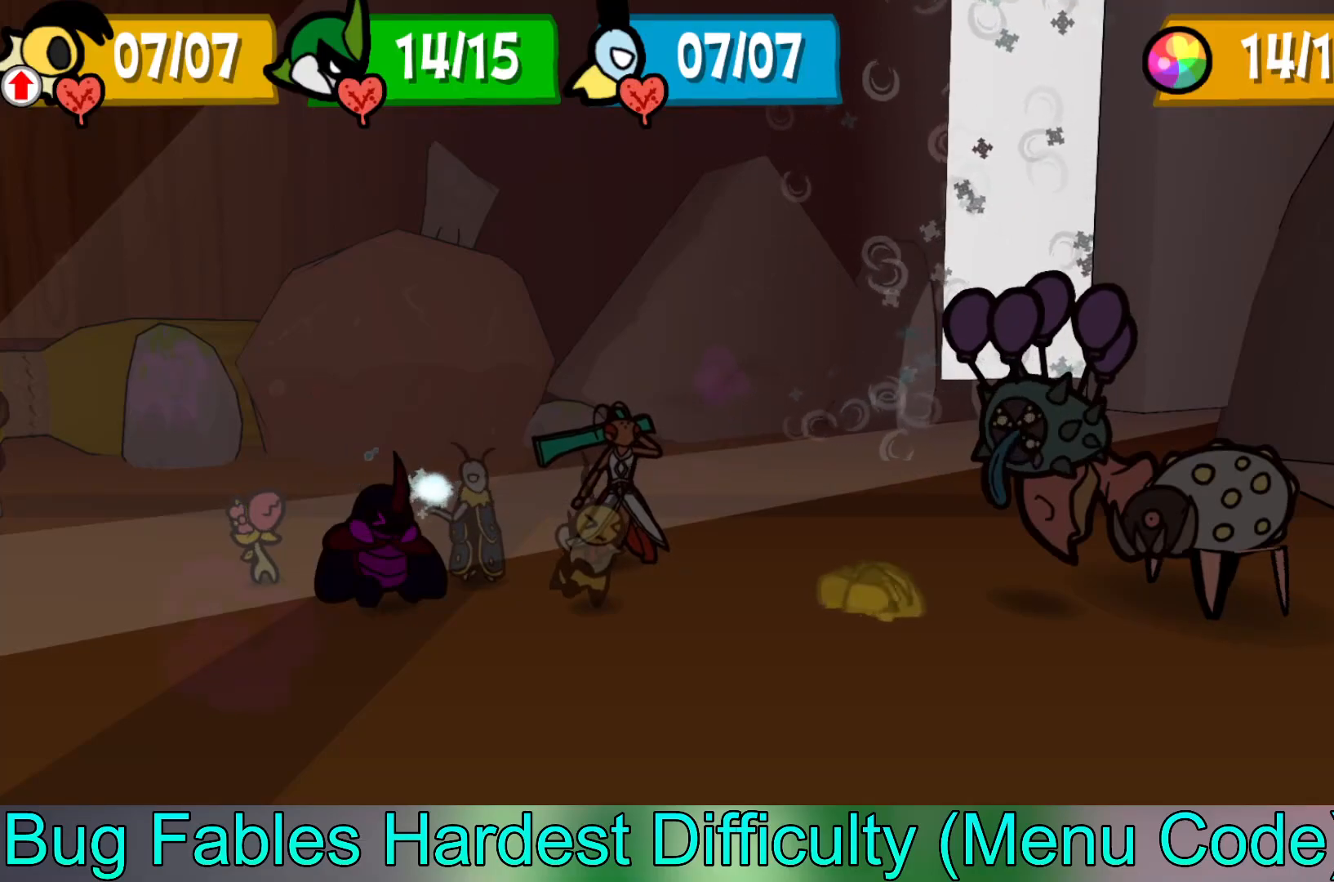
{"buttons": [], "left_stick": "center", "events": []}
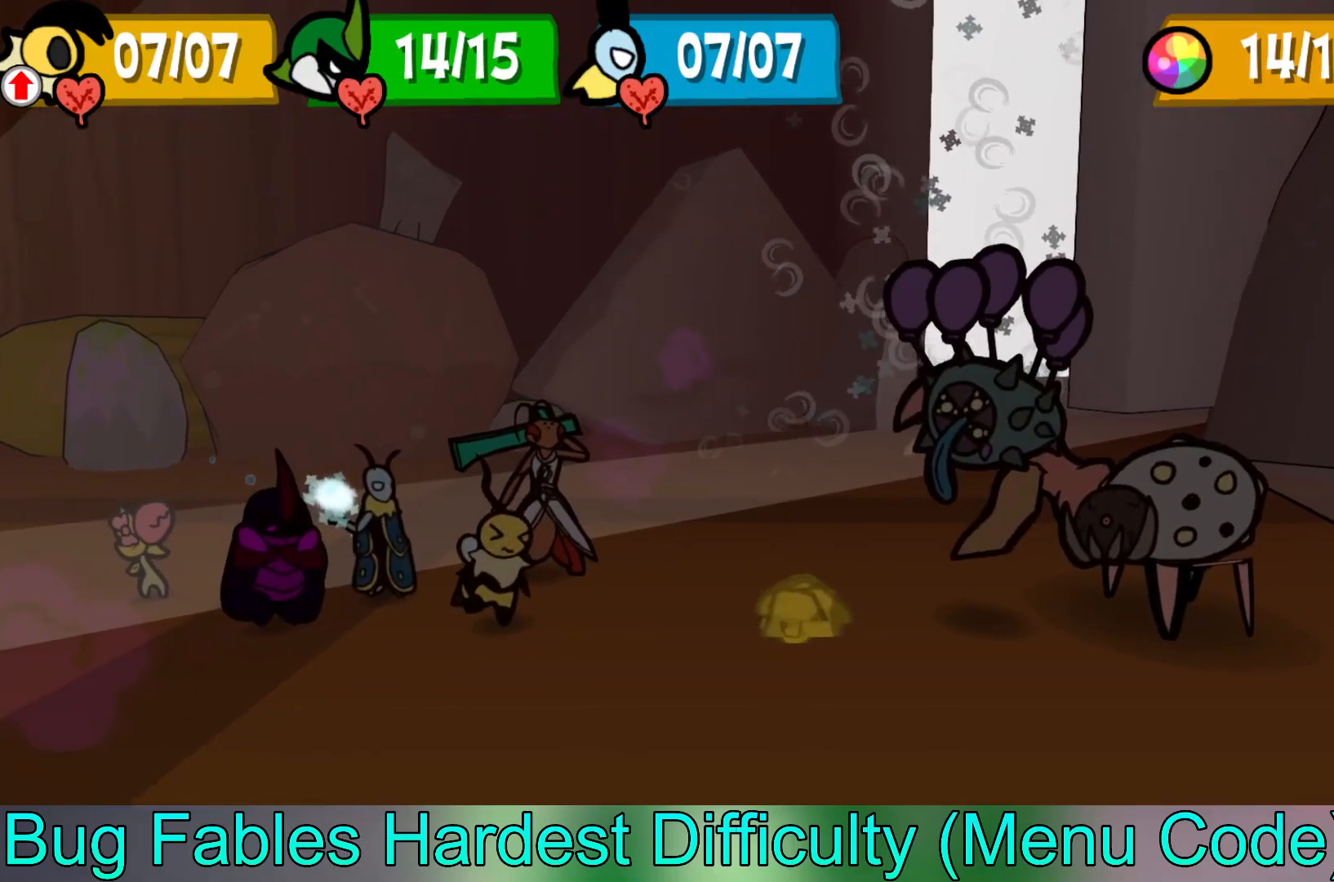
{"buttons": [], "left_stick": "center", "events": []}
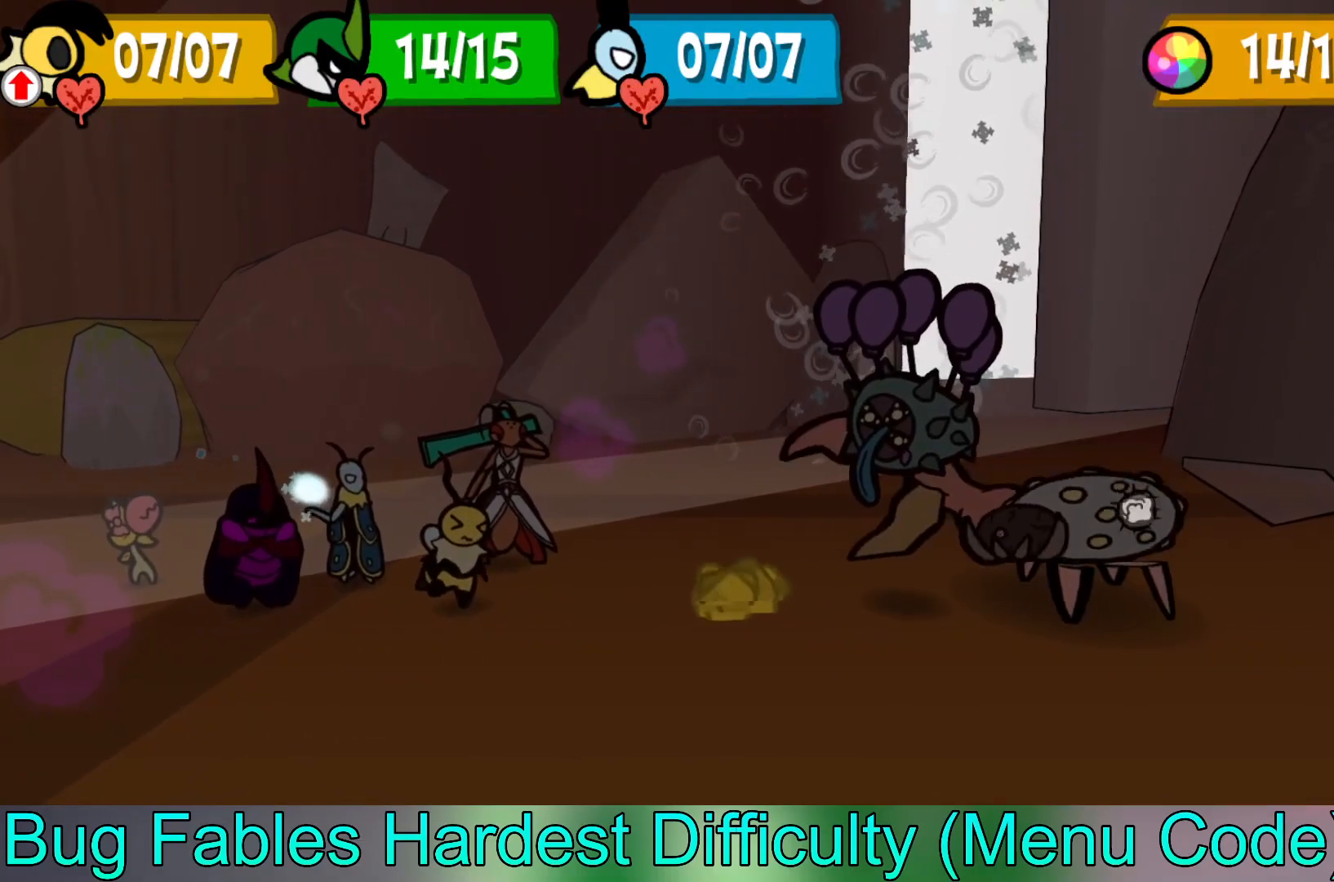
{"buttons": ["A"], "left_stick": "center", "events": [[500, "A", "down"]]}
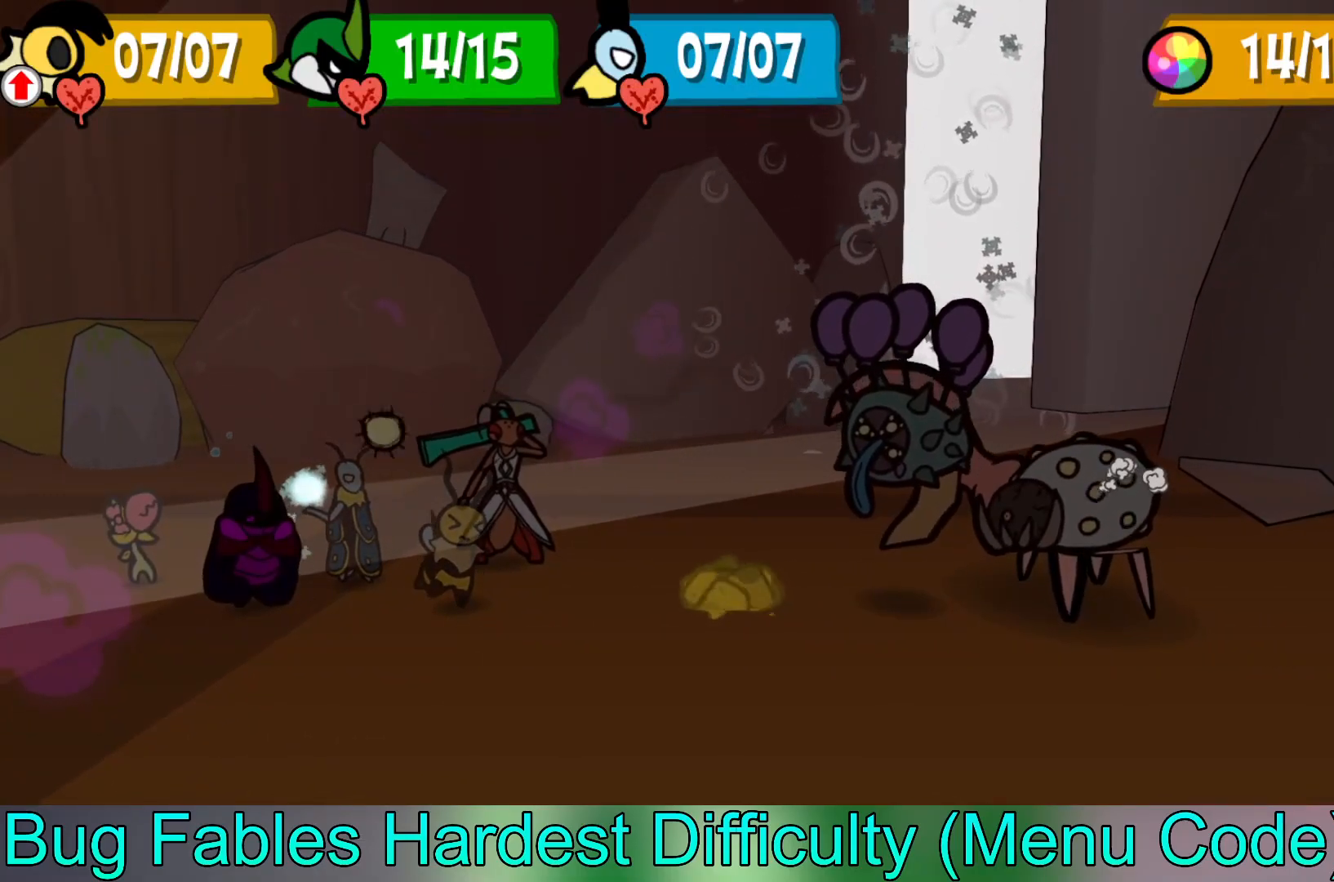
{"buttons": [], "left_stick": "center", "events": [[117, "A", "up"]]}
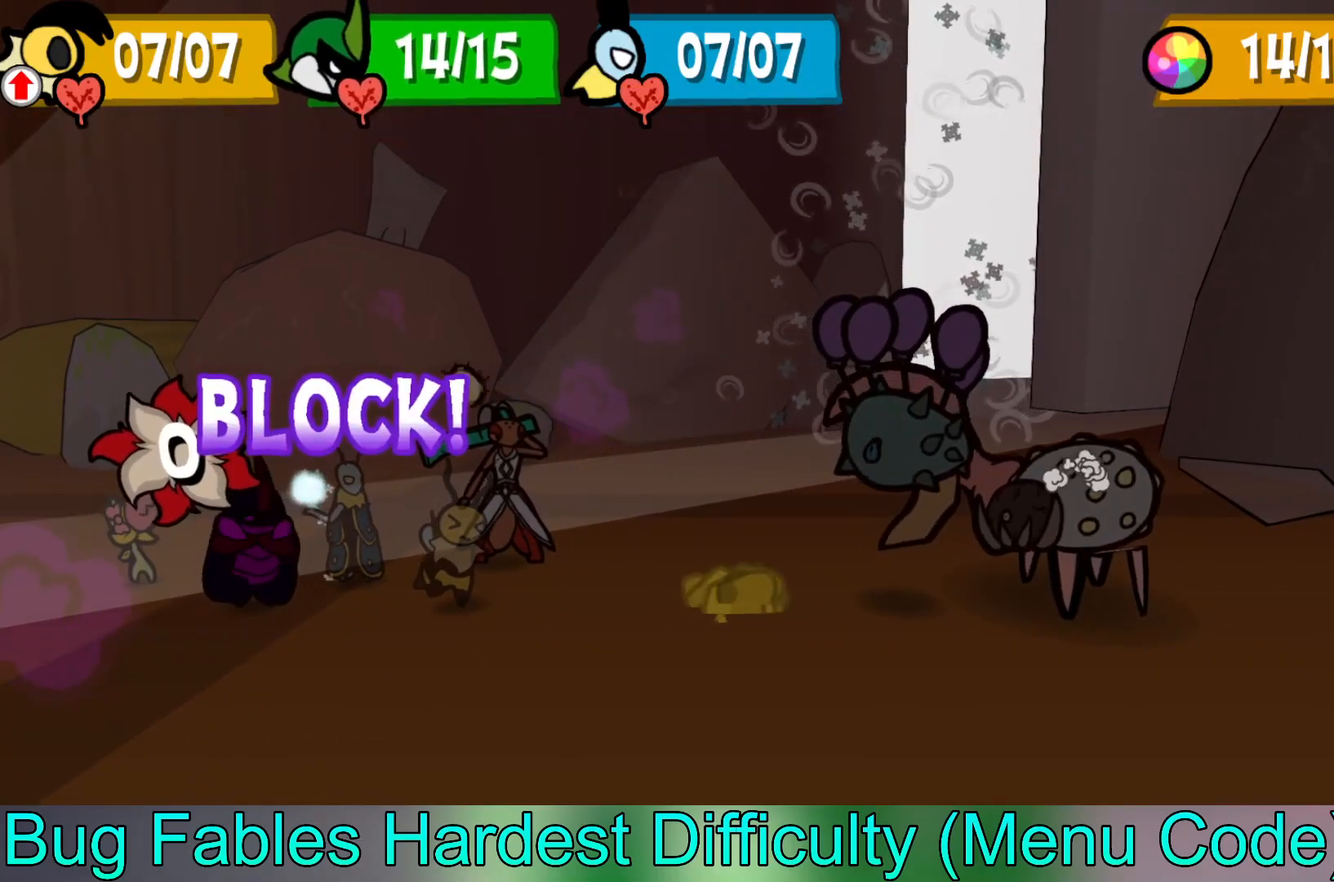
{"buttons": [], "left_stick": "center", "events": [[67, "A", "down"], [200, "A", "up"]]}
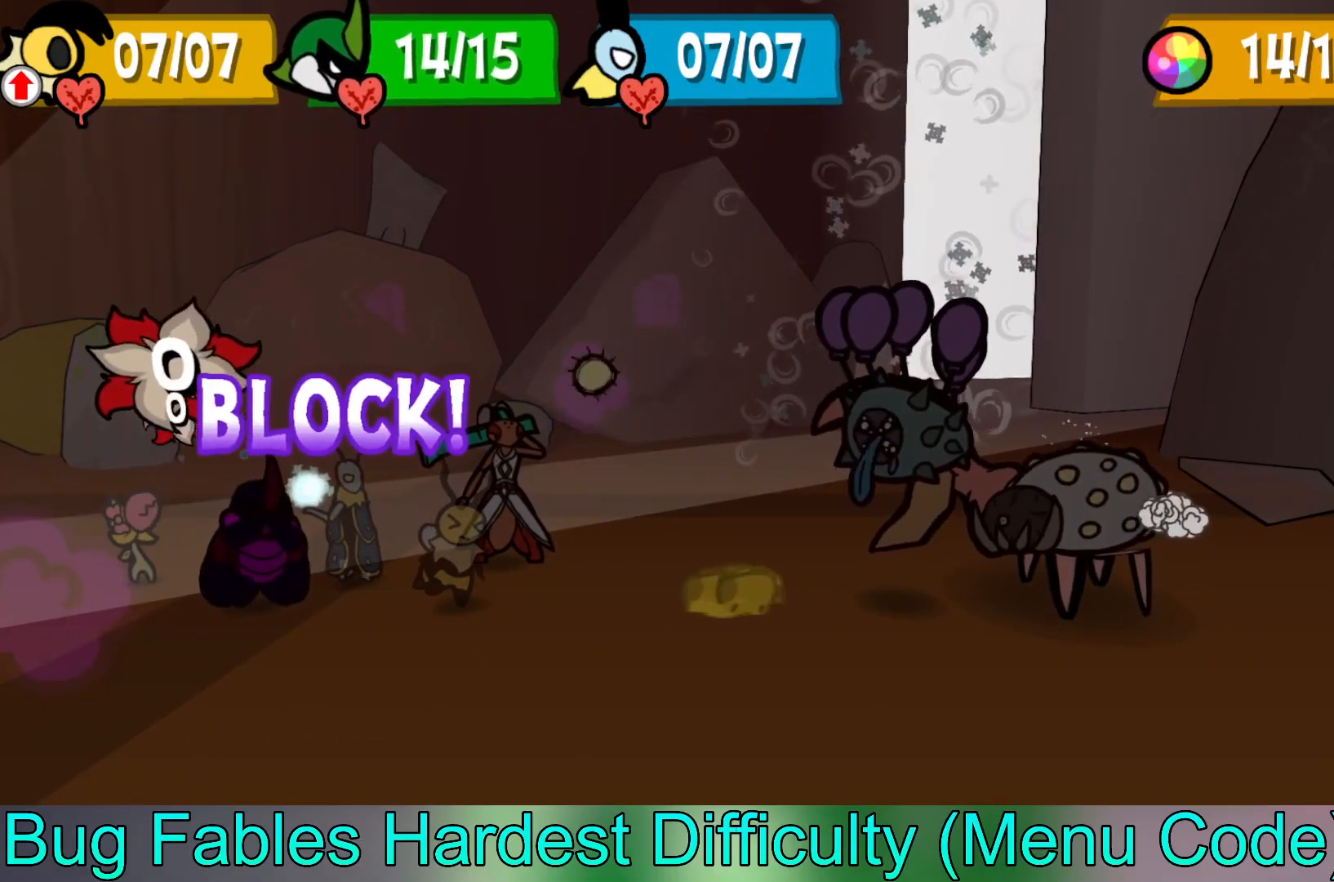
{"buttons": [], "left_stick": "center", "events": [[200, "A", "down"], [317, "A", "up"]]}
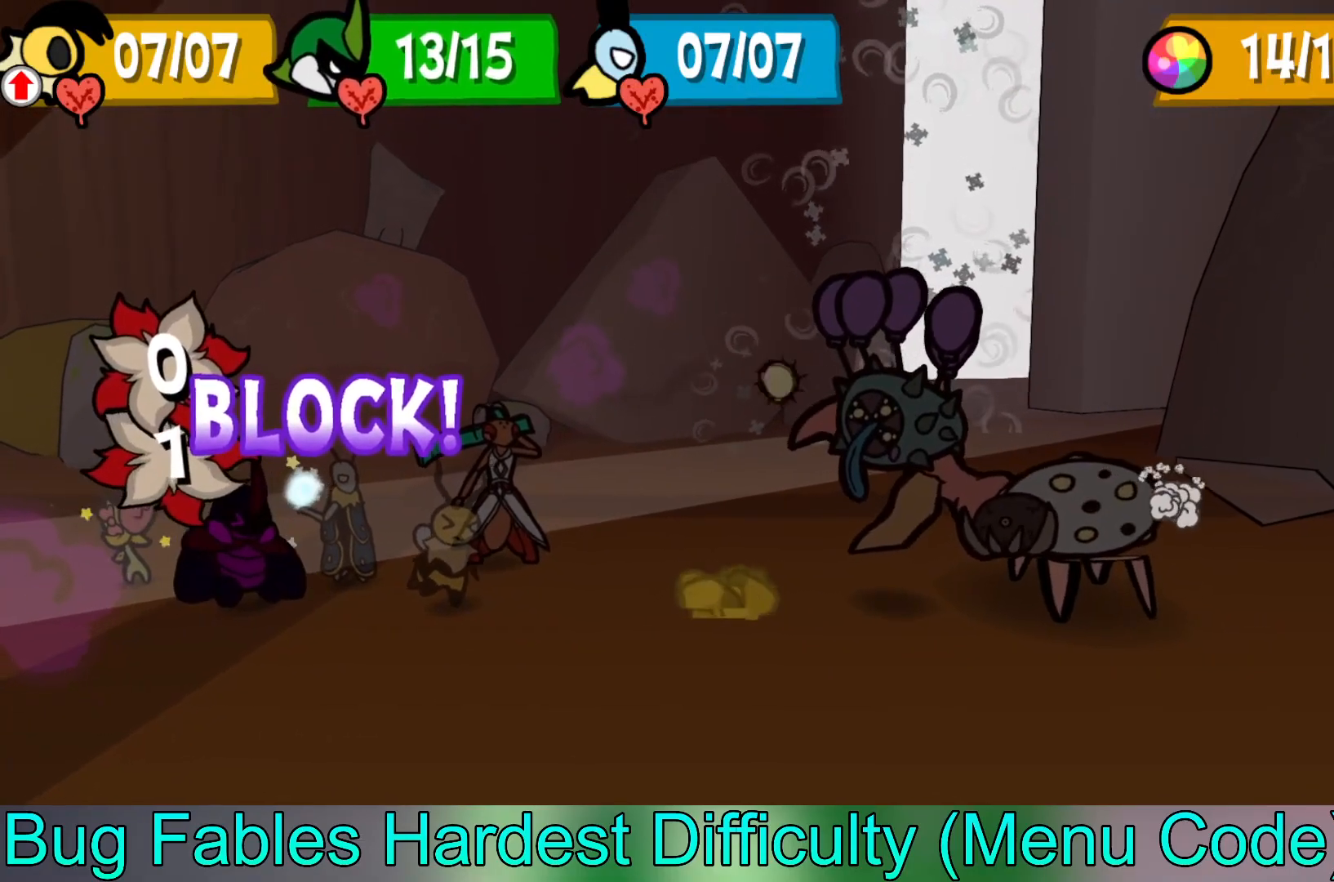
{"buttons": [], "left_stick": "center", "events": [[267, "A", "down"], [367, "A", "up"]]}
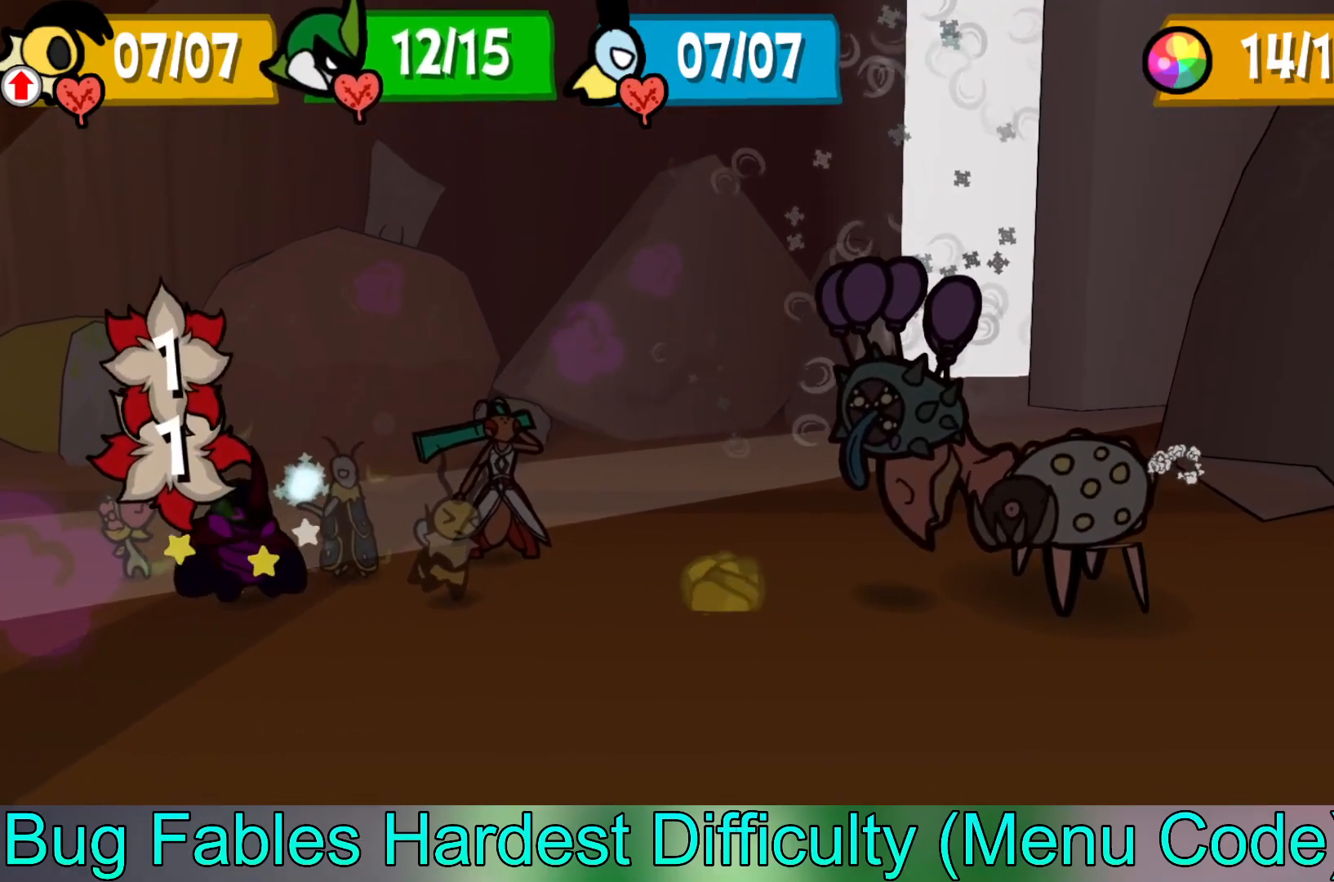
{"buttons": [], "left_stick": "center", "events": []}
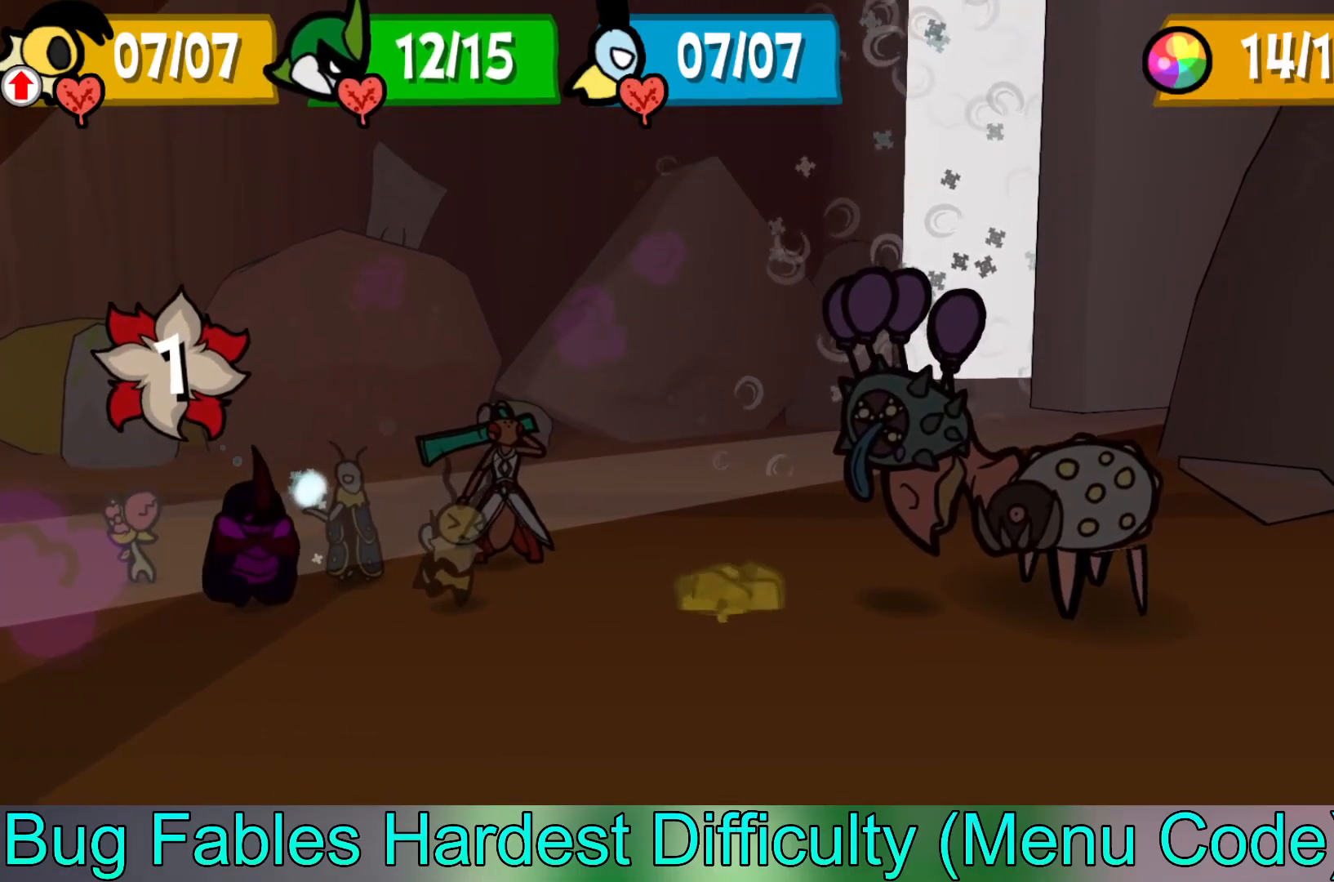
{"buttons": [], "left_stick": "center", "events": []}
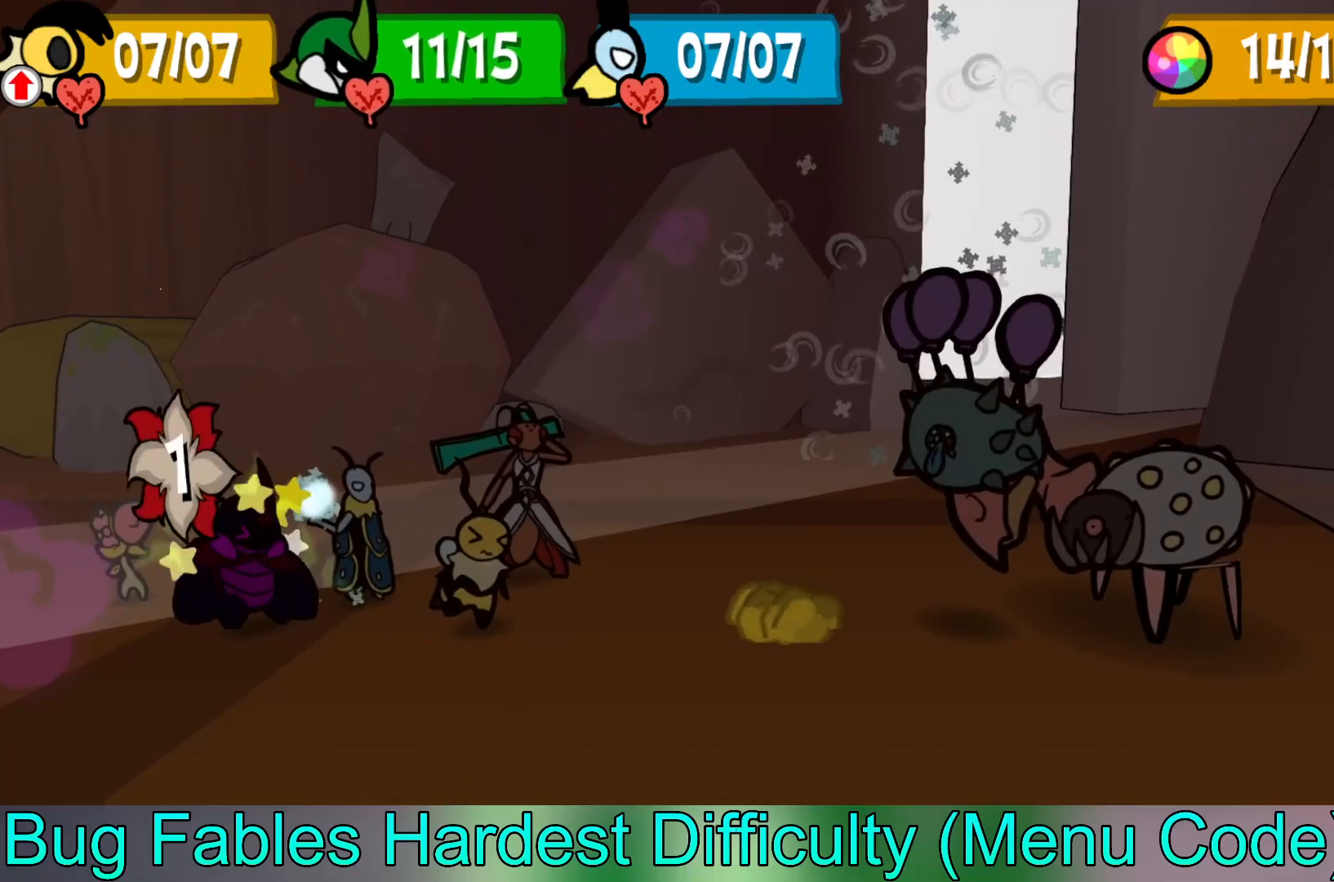
{"buttons": [], "left_stick": "center", "events": []}
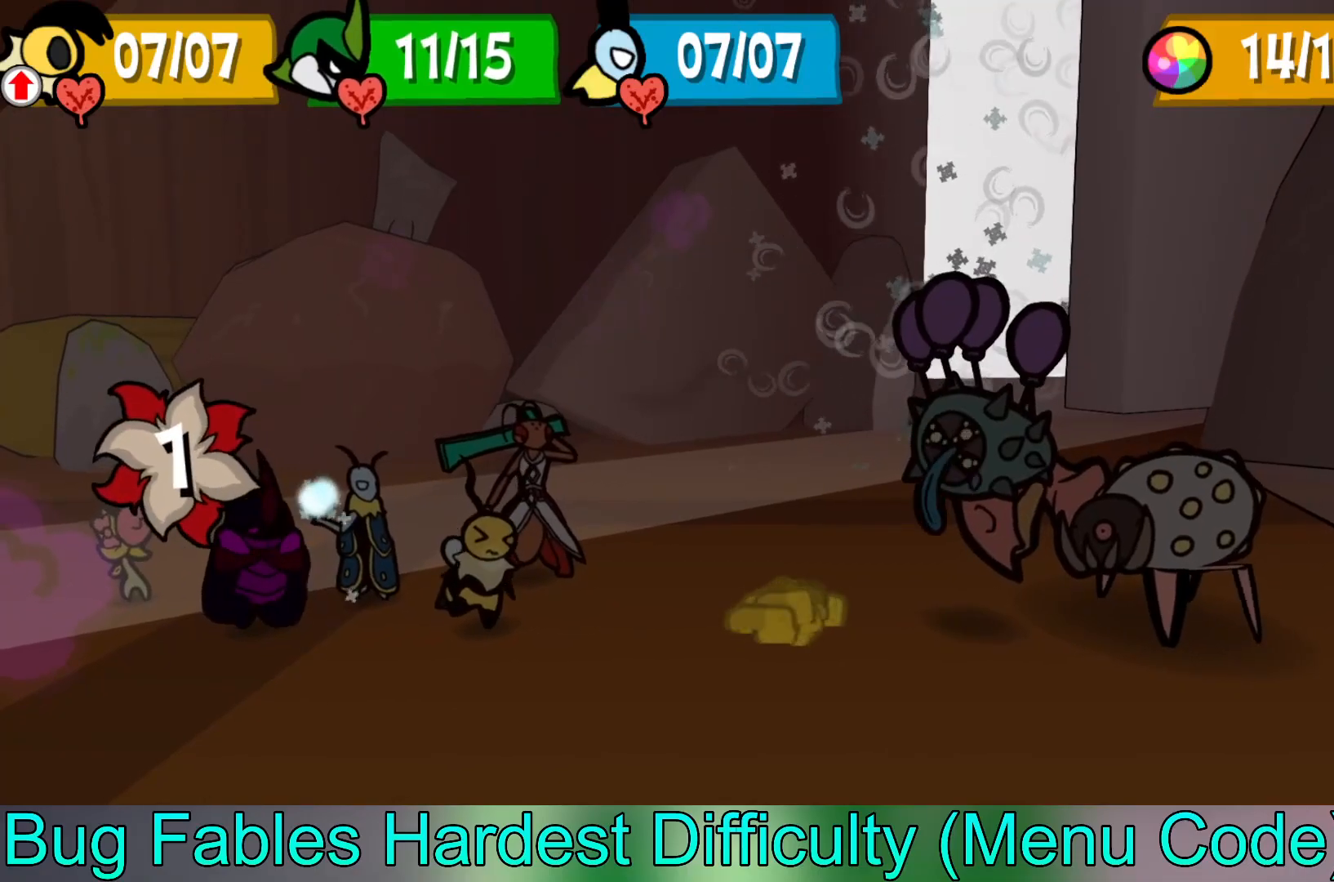
{"buttons": [], "left_stick": "center", "events": []}
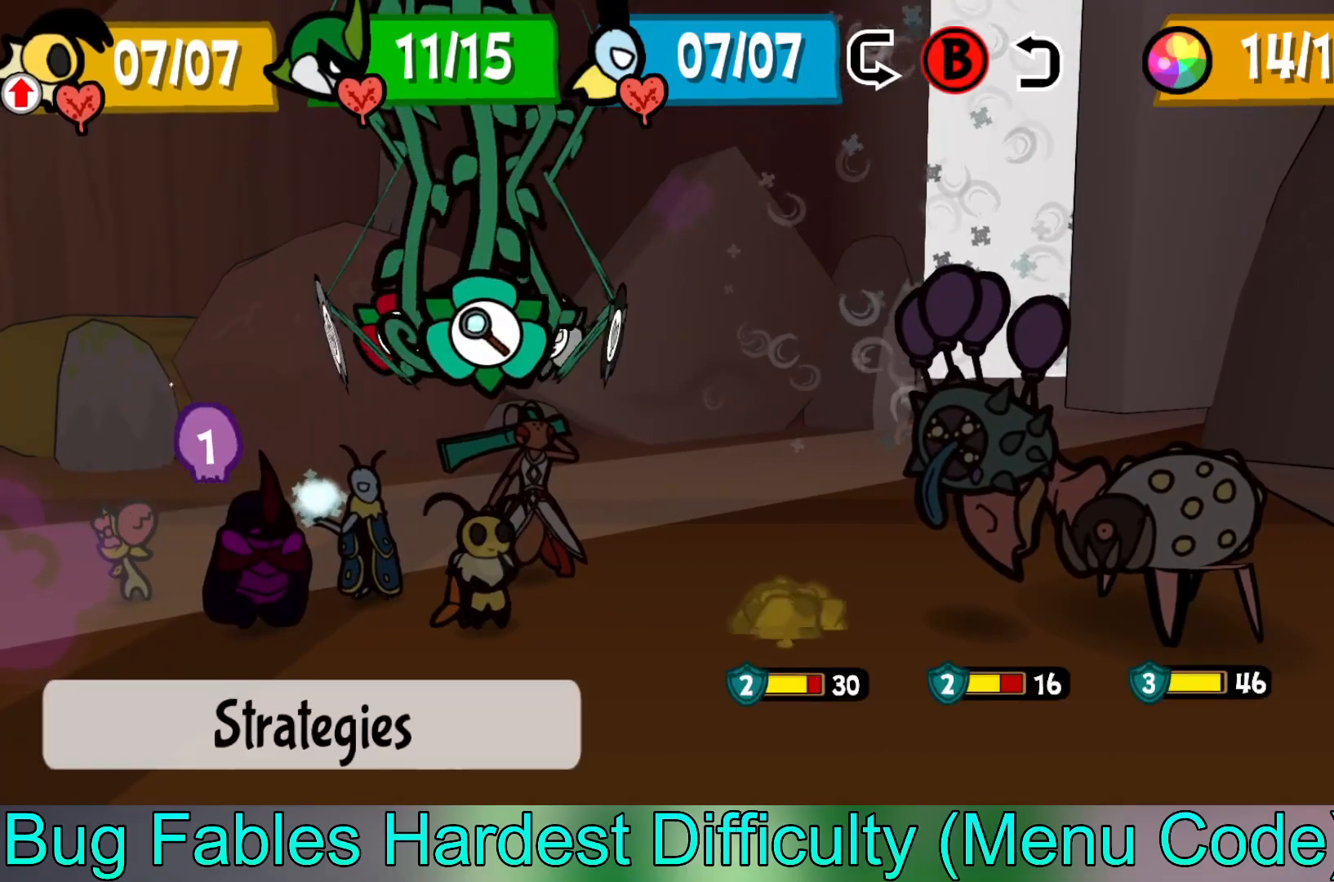
{"buttons": [], "left_stick": "center", "events": [[283, "left_stick", "up-left"], [450, "left_stick", "center"]]}